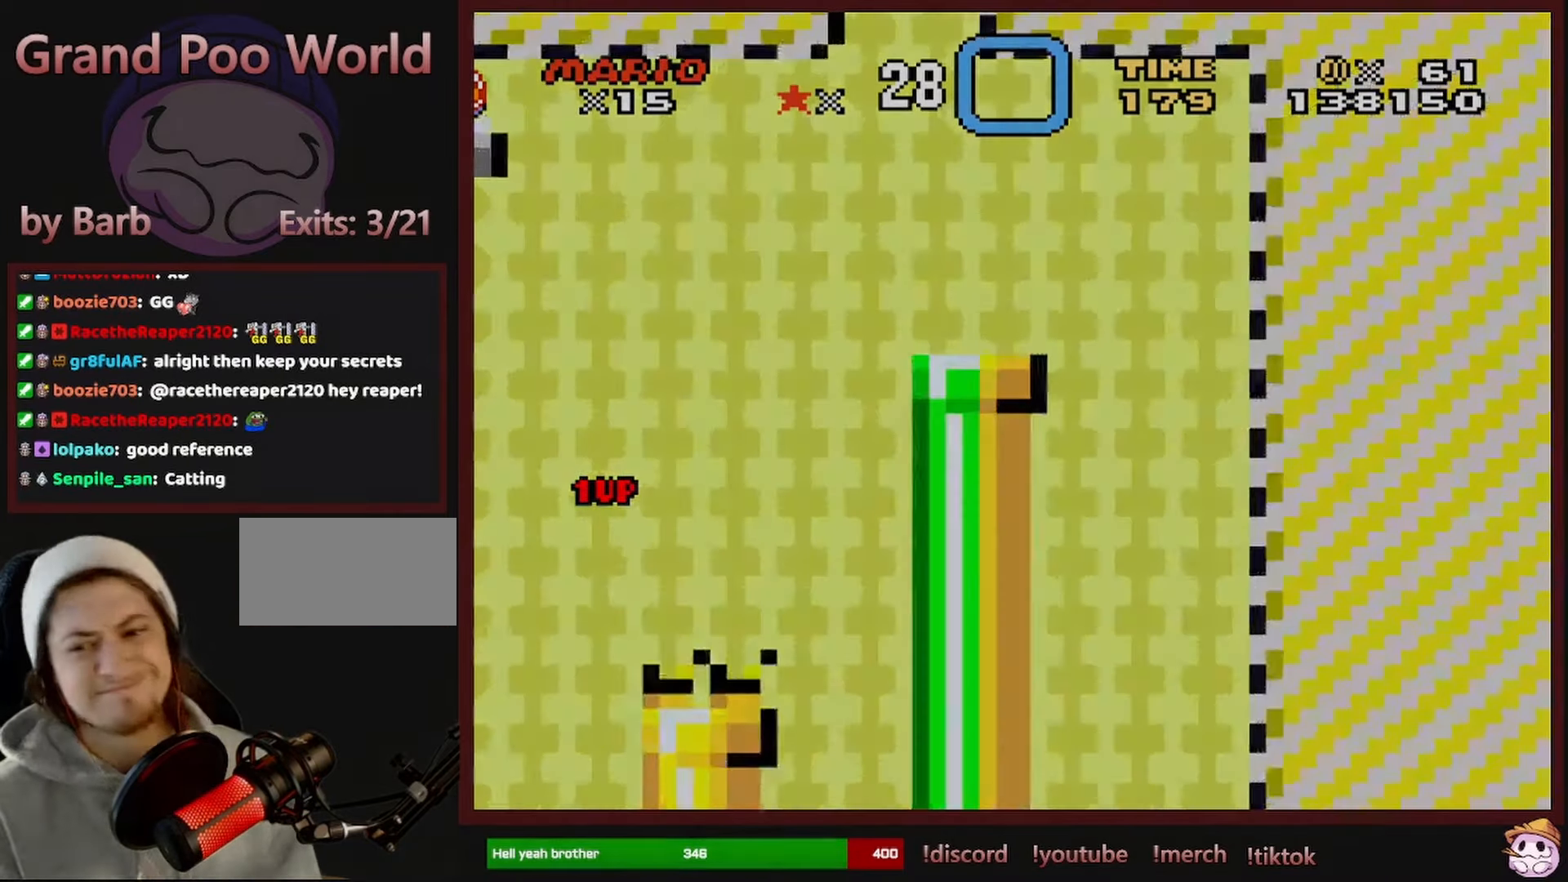
Gameplay with a controller (Nintendo layout); each line is a JSON object with the inputs held at the frame after it. "events" lists button and stick changes between this image and that frame as [ms after this image, input, new state], when the widget could be followed in between. Not read: A L1 L3 R1 R3 SELECT.
{"buttons": [], "events": []}
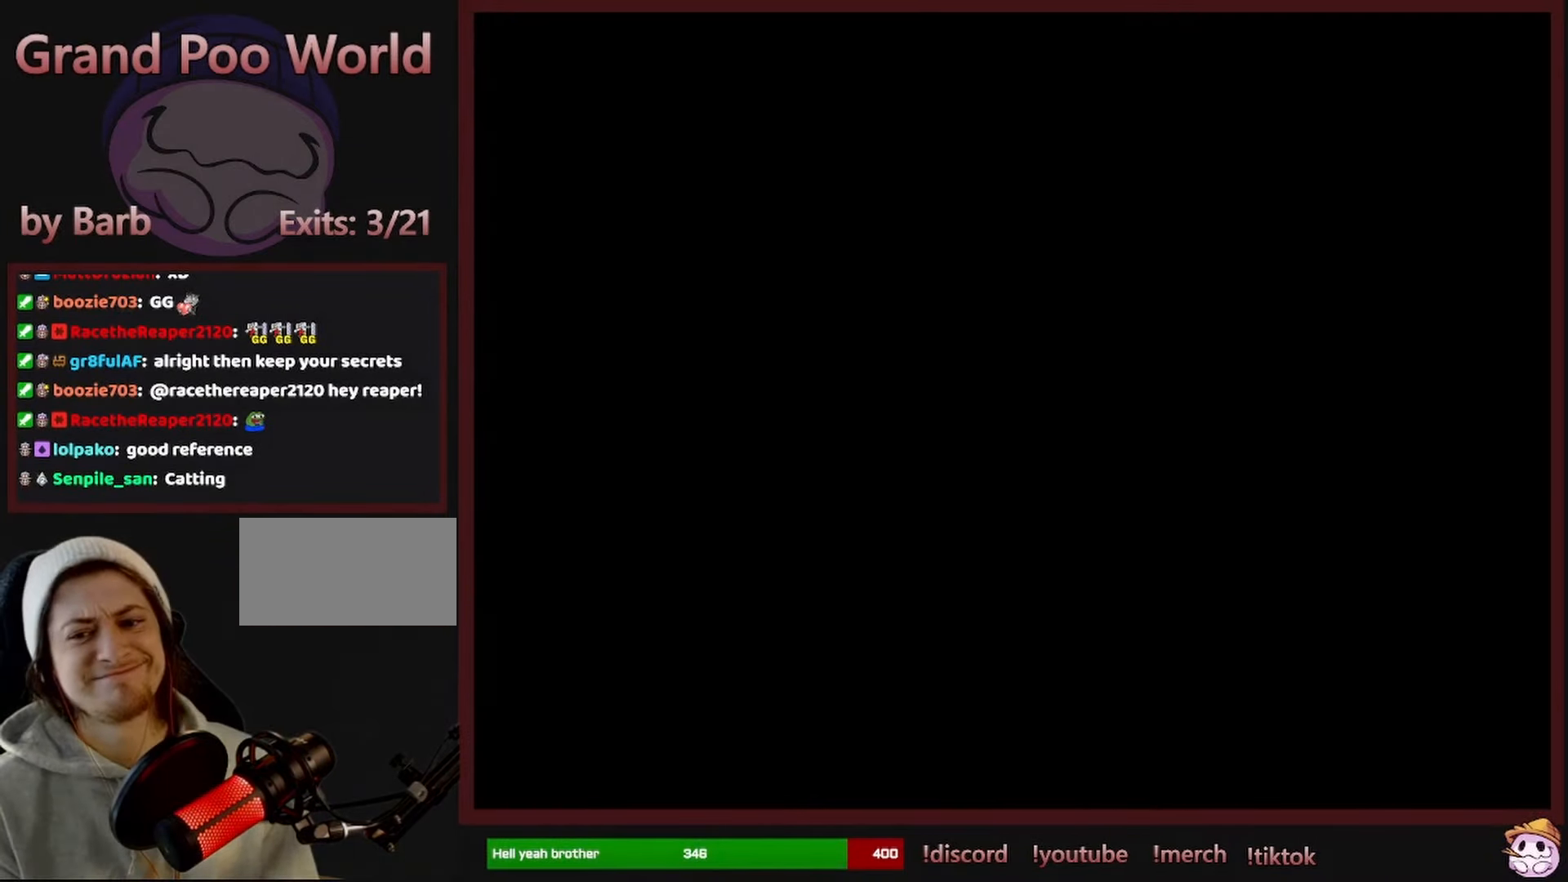
{"buttons": [], "events": []}
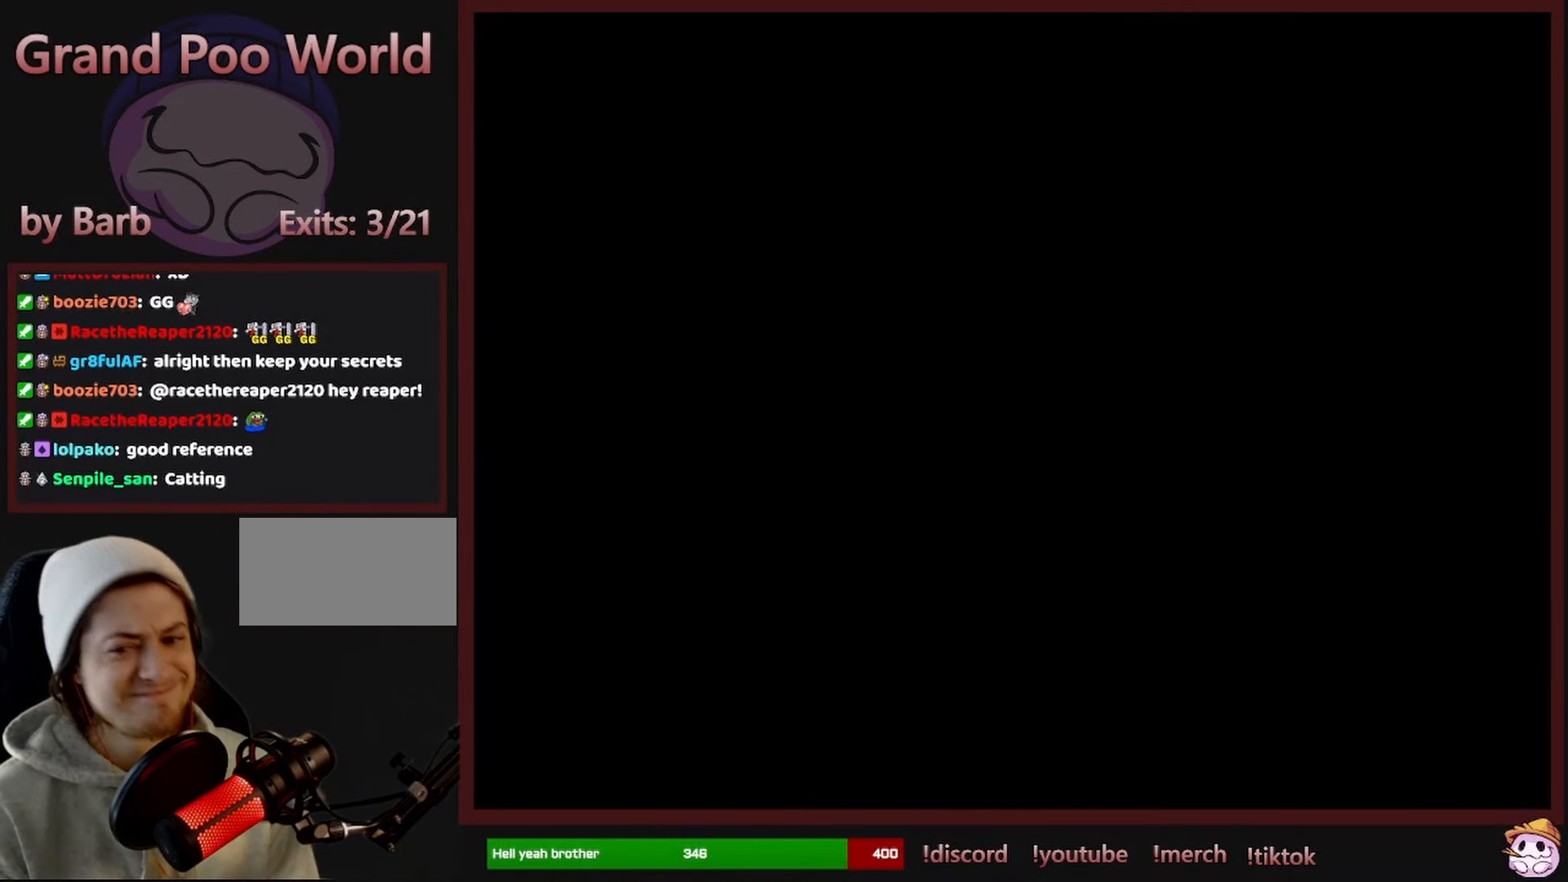
{"buttons": ["DPAD_DOWN", "DPAD_LEFT"]}
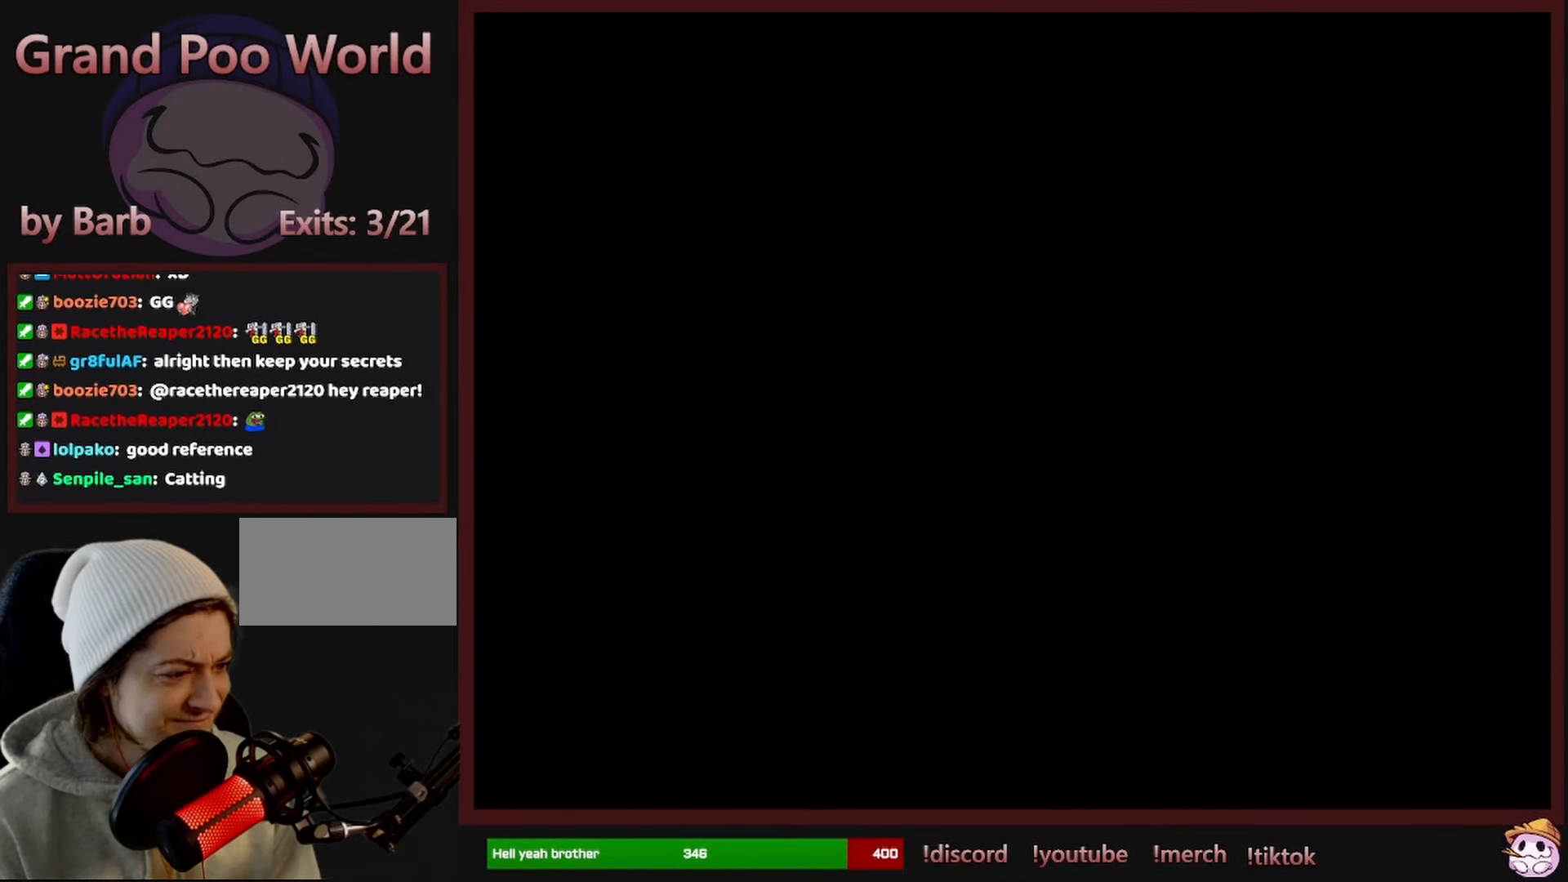
{"buttons": ["B", "Y", "DPAD_RIGHT"]}
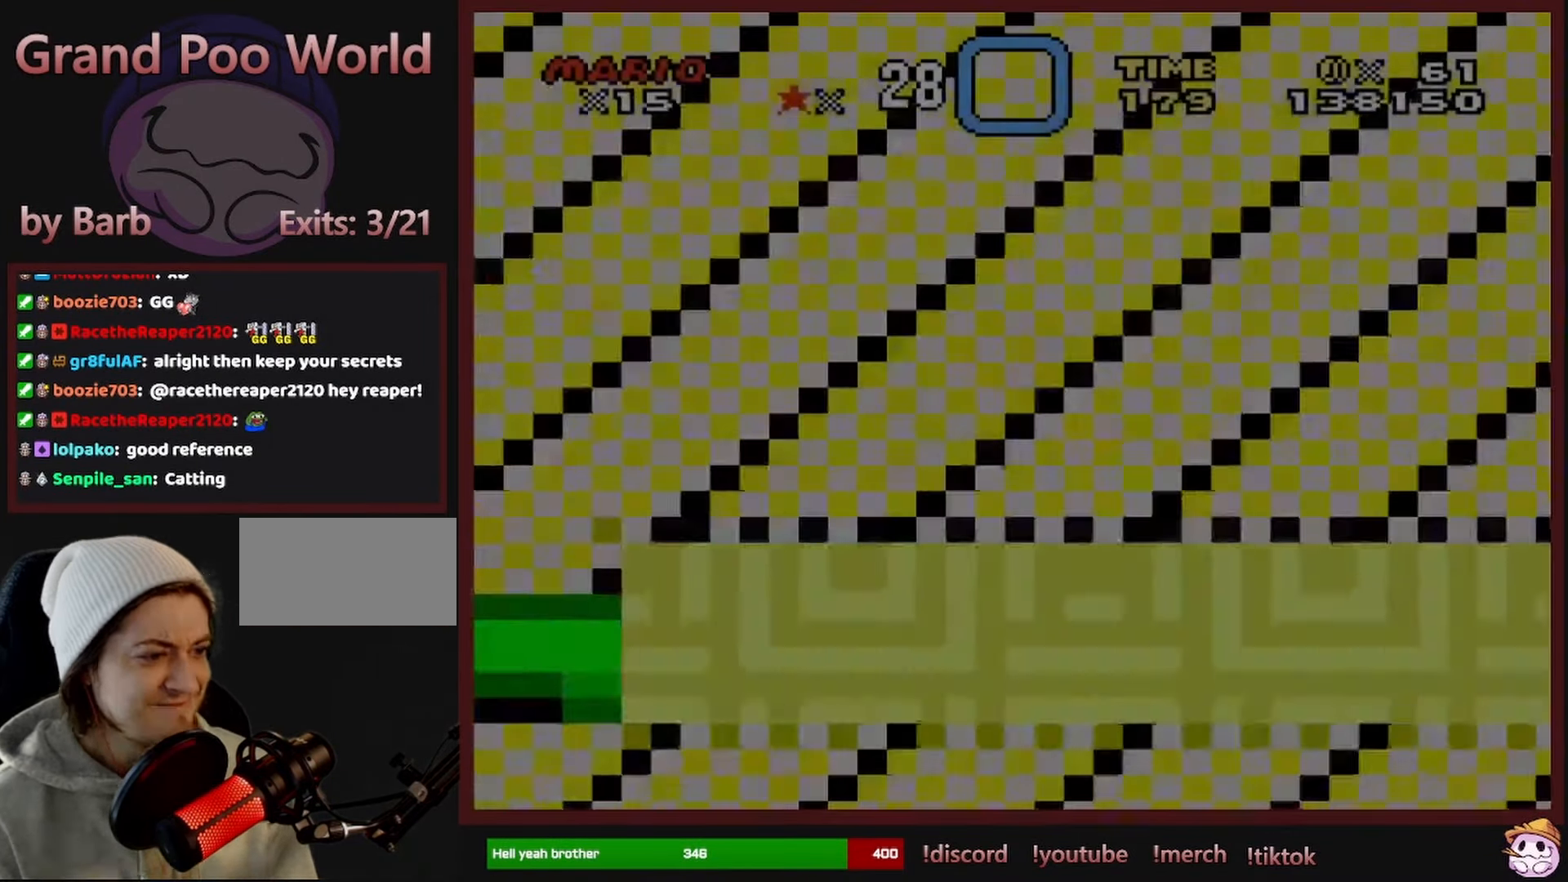
{"buttons": ["Y", "DPAD_RIGHT"], "events": [[200, "B", "up"]]}
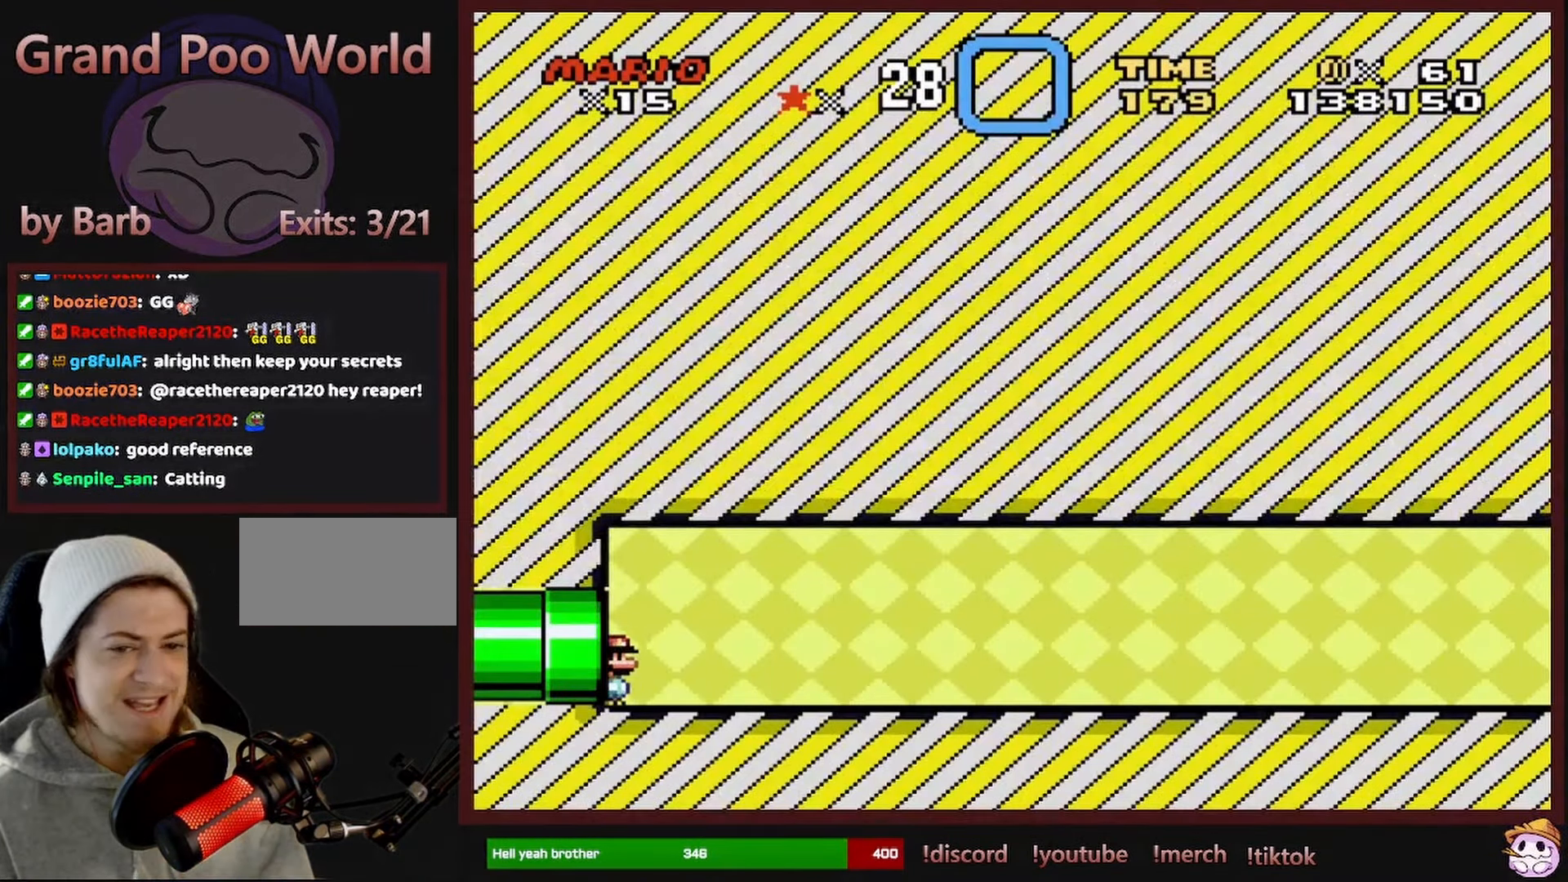
{"buttons": ["Y", "DPAD_RIGHT"], "events": []}
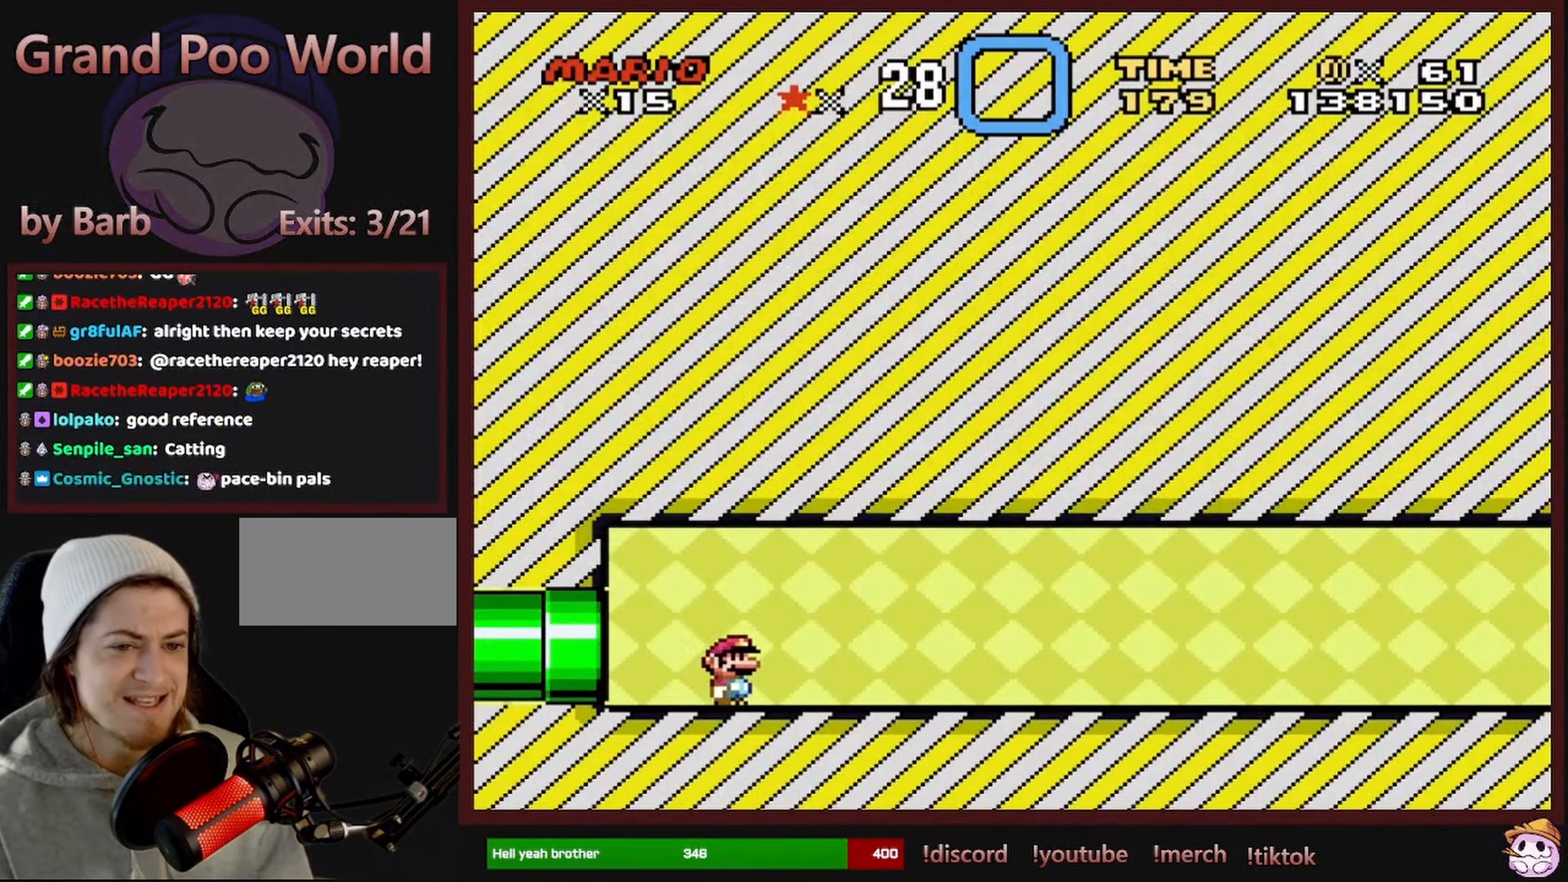
{"buttons": ["Y", "DPAD_RIGHT"], "events": []}
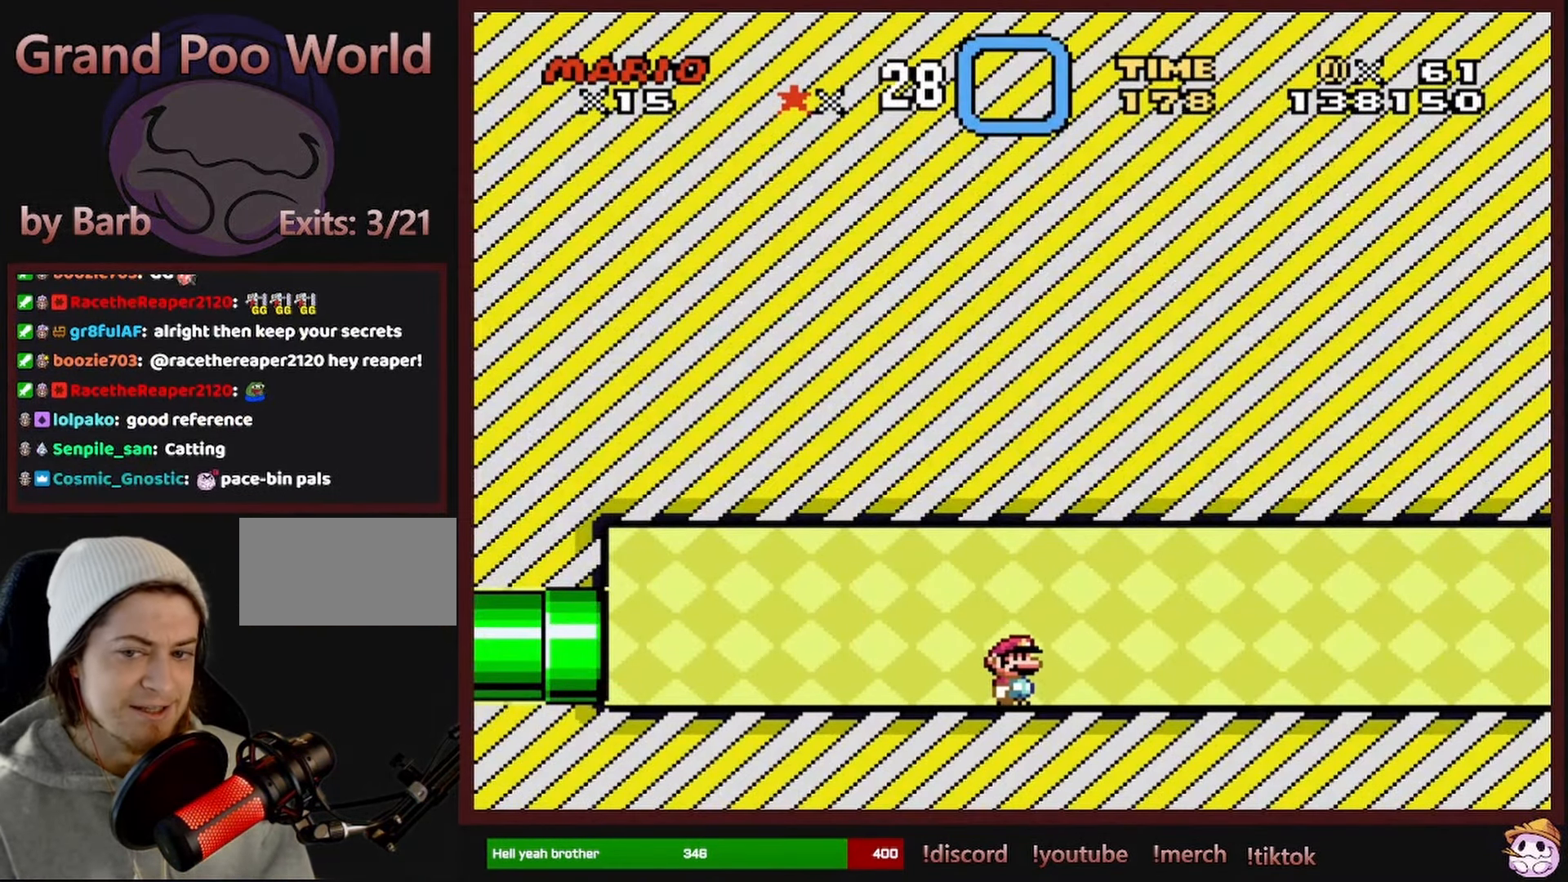
{"buttons": ["Y", "DPAD_RIGHT"], "events": []}
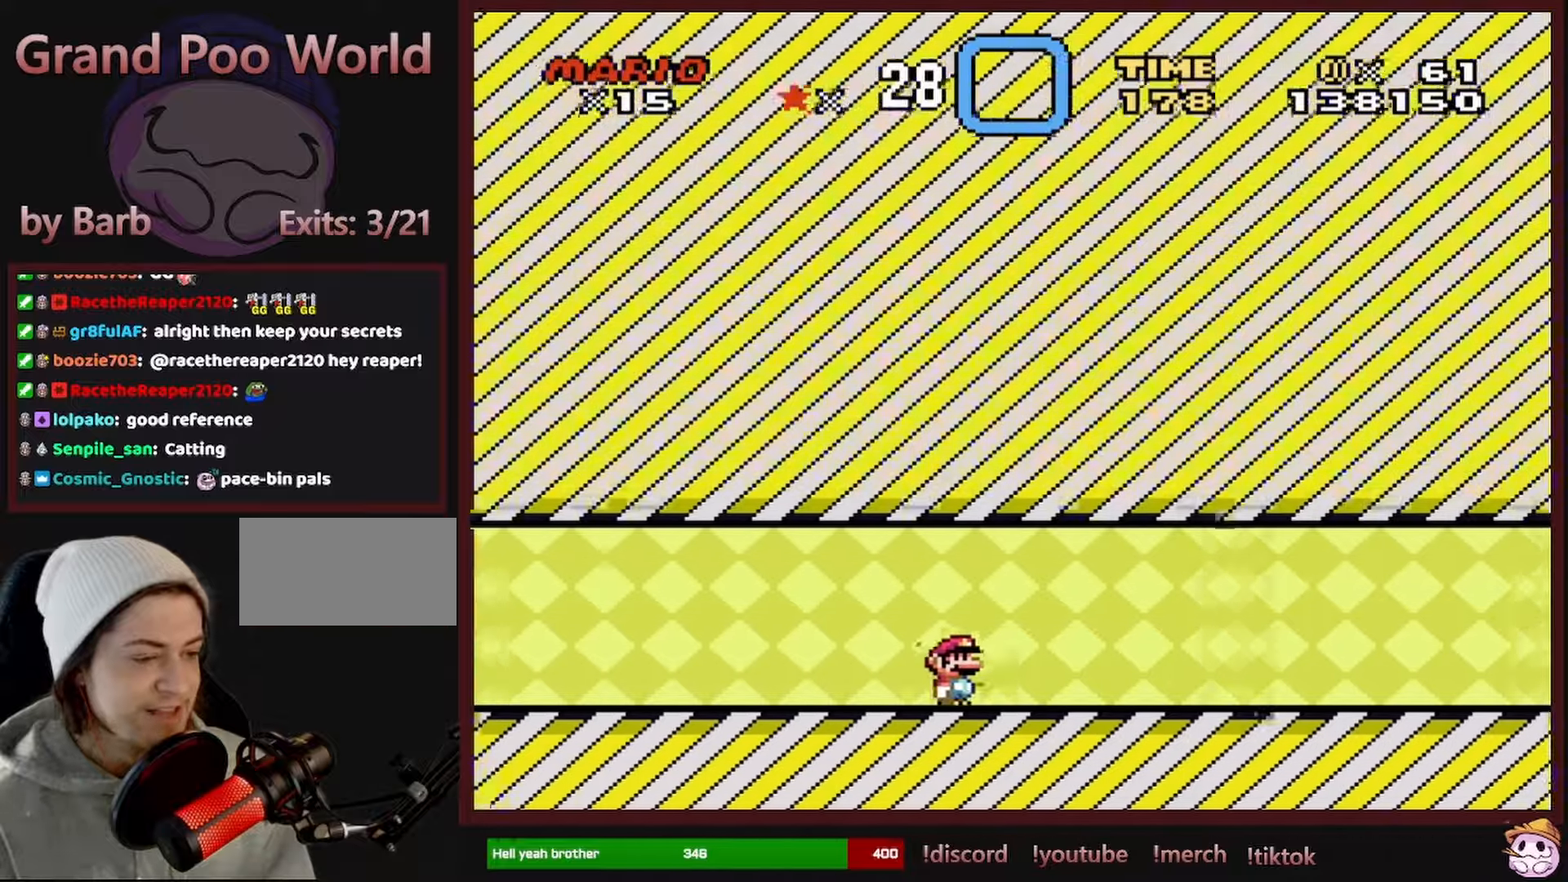
{"buttons": ["Y", "DPAD_RIGHT"], "events": []}
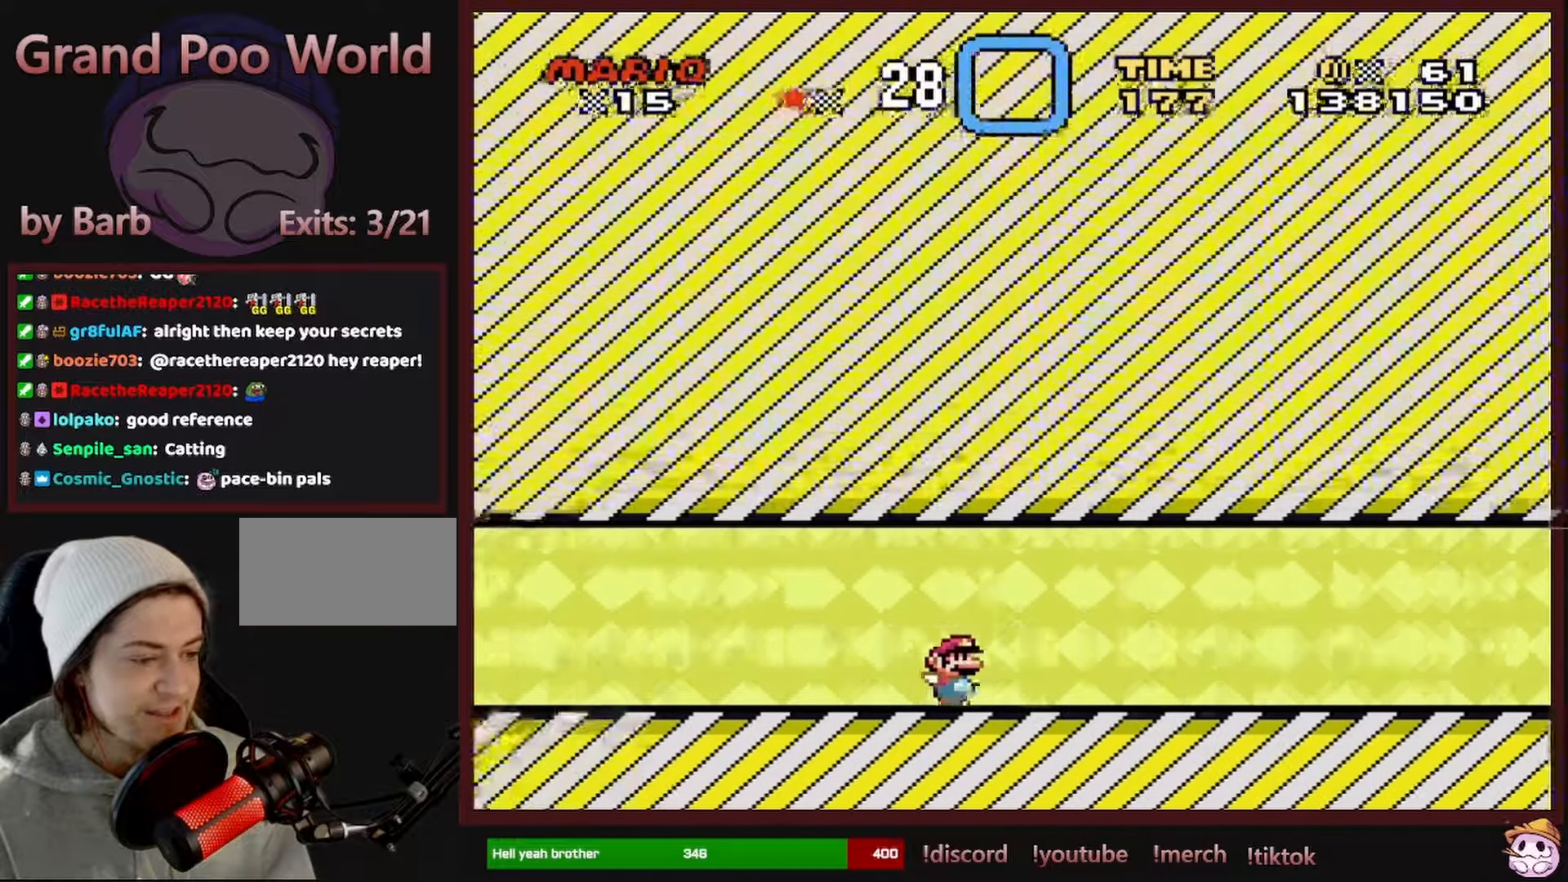
{"buttons": ["Y", "DPAD_RIGHT"], "events": []}
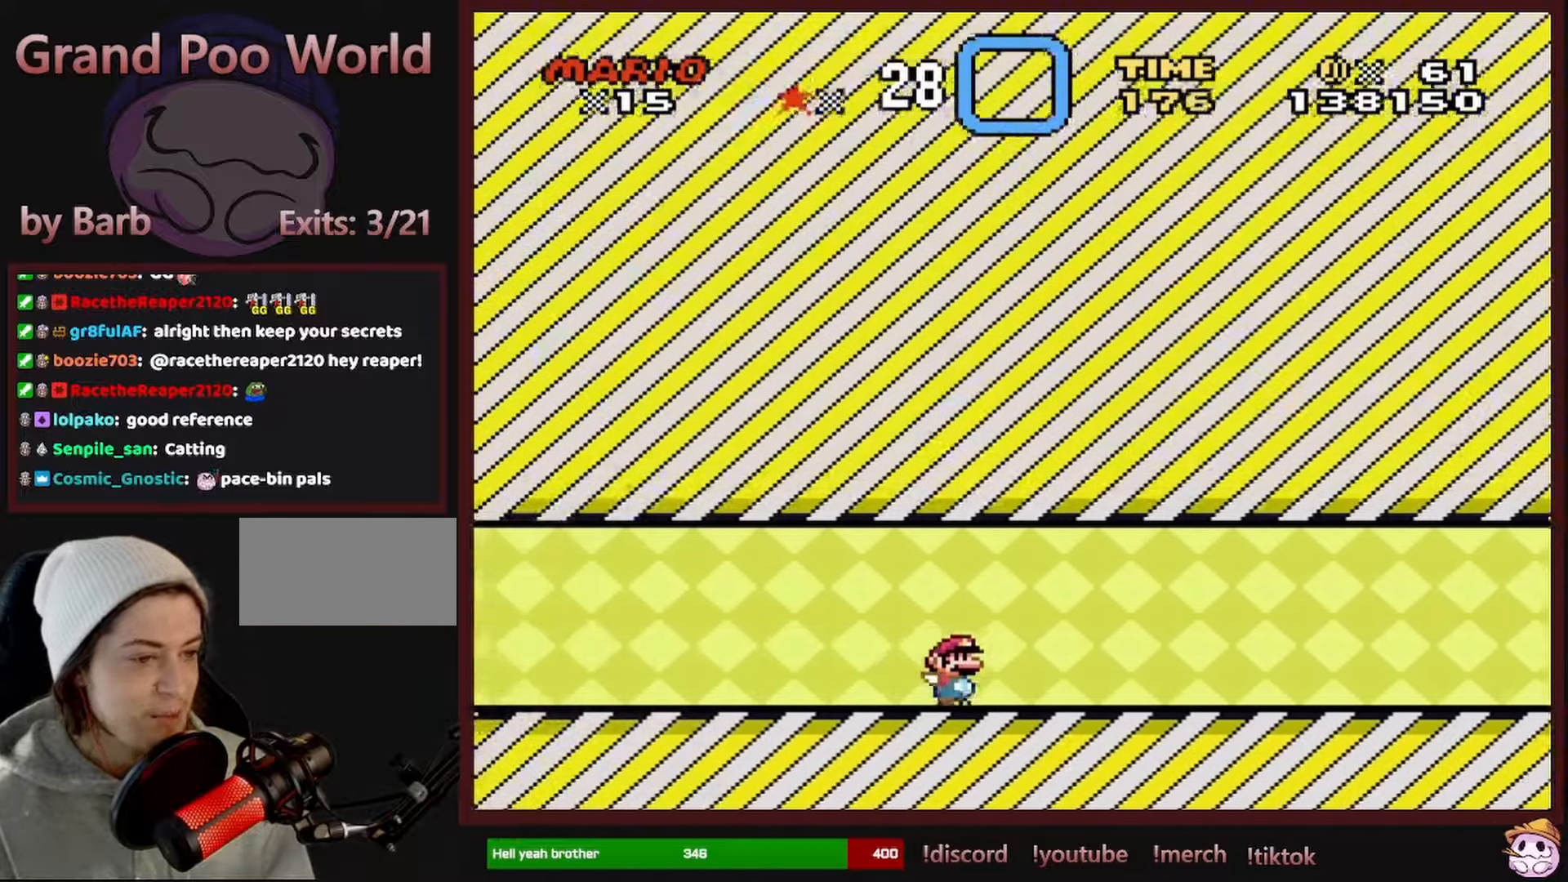
{"buttons": ["Y", "DPAD_RIGHT"], "events": []}
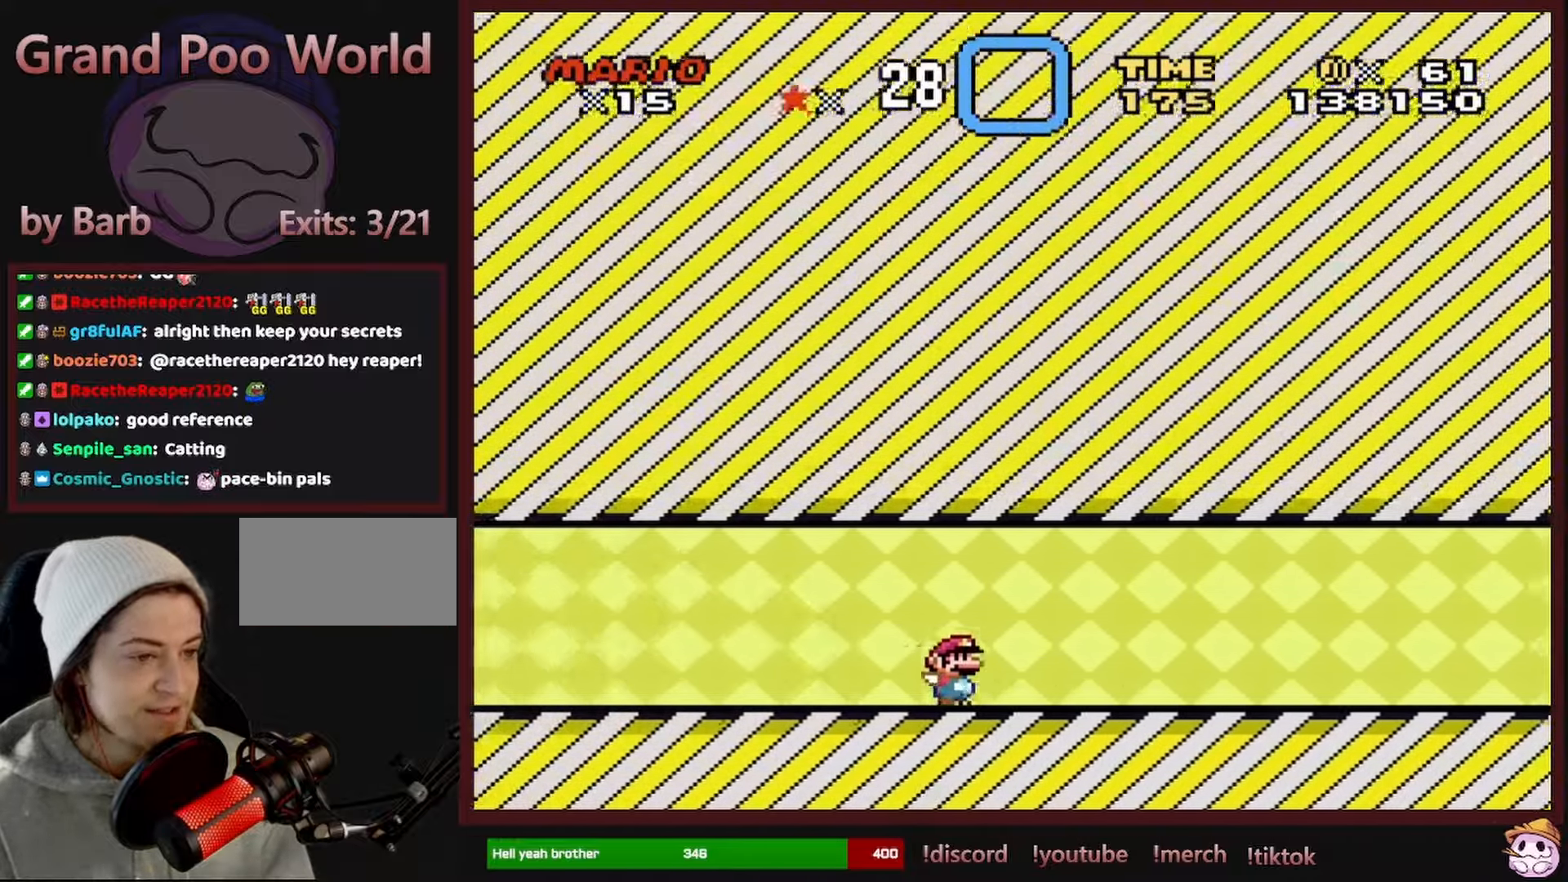
{"buttons": ["Y", "DPAD_RIGHT"], "events": []}
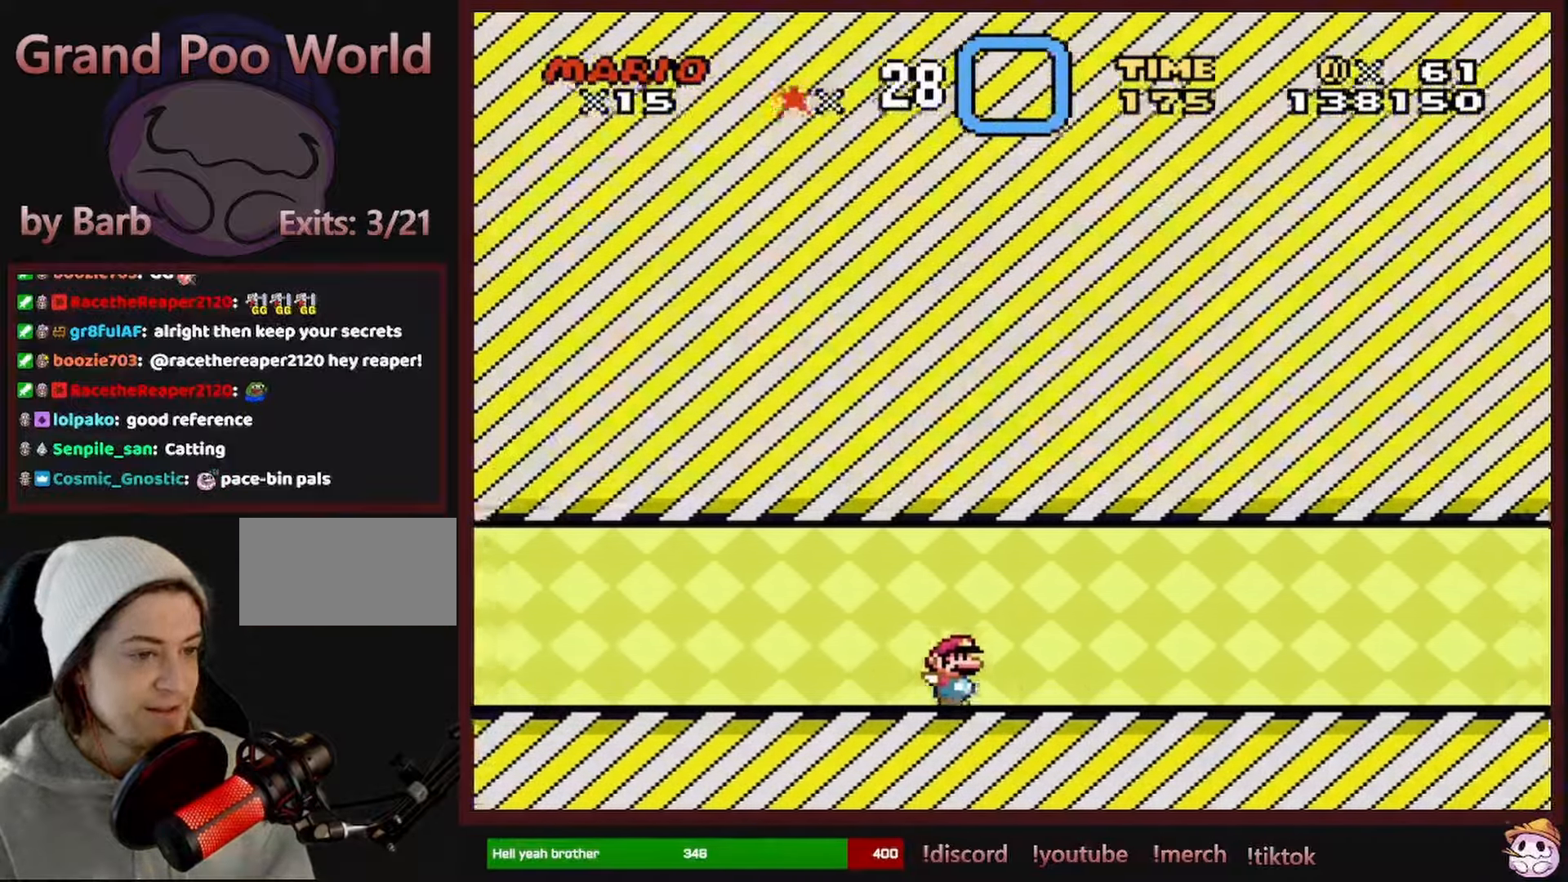
{"buttons": ["Y", "DPAD_RIGHT"], "events": []}
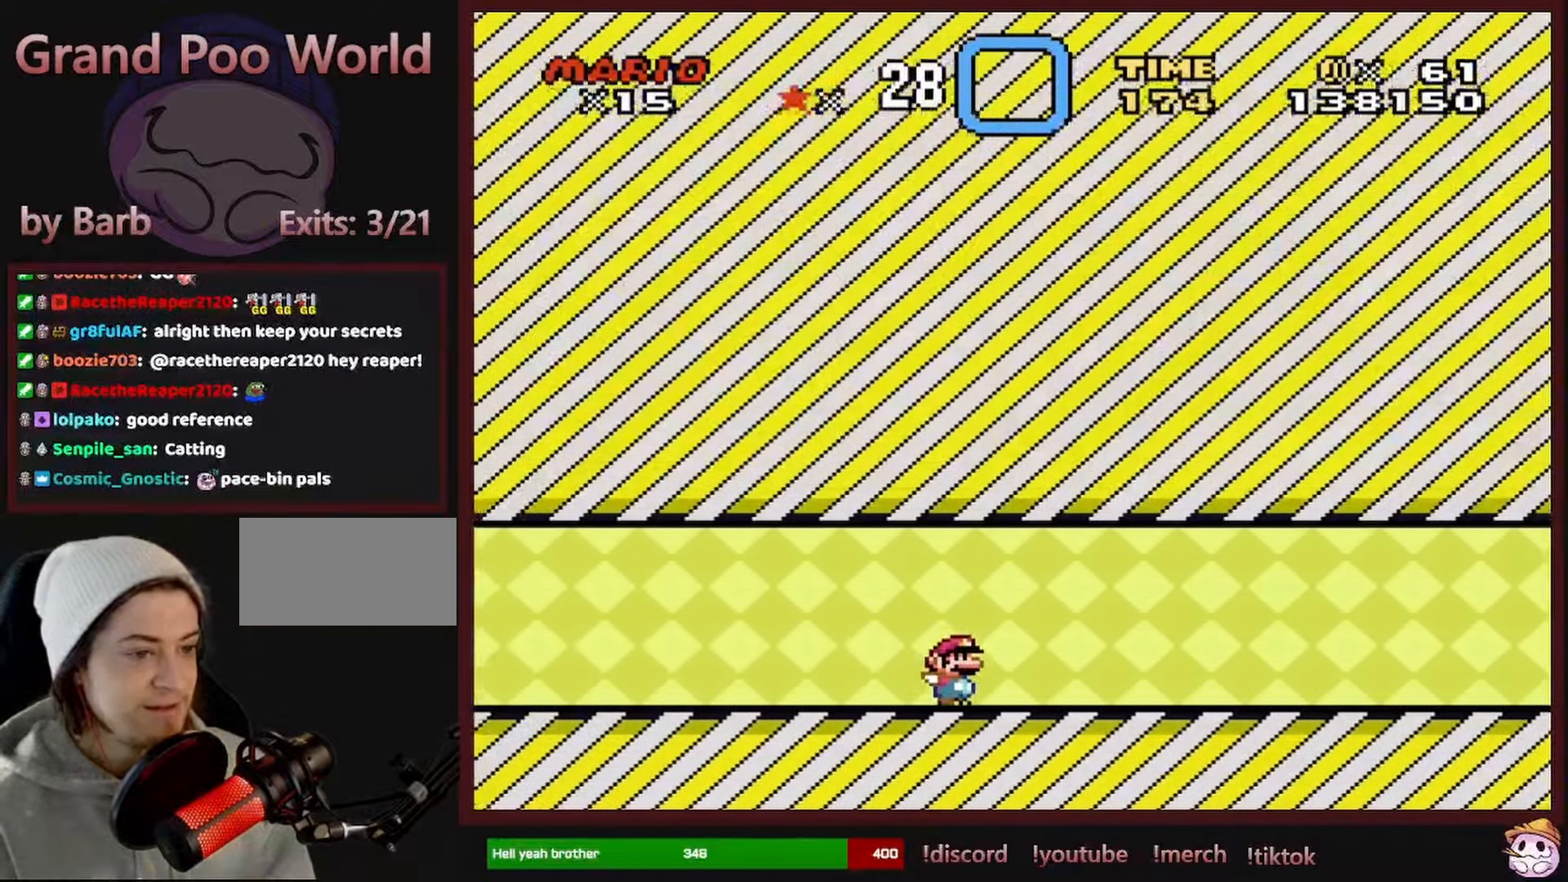
{"buttons": ["Y", "DPAD_RIGHT"], "events": []}
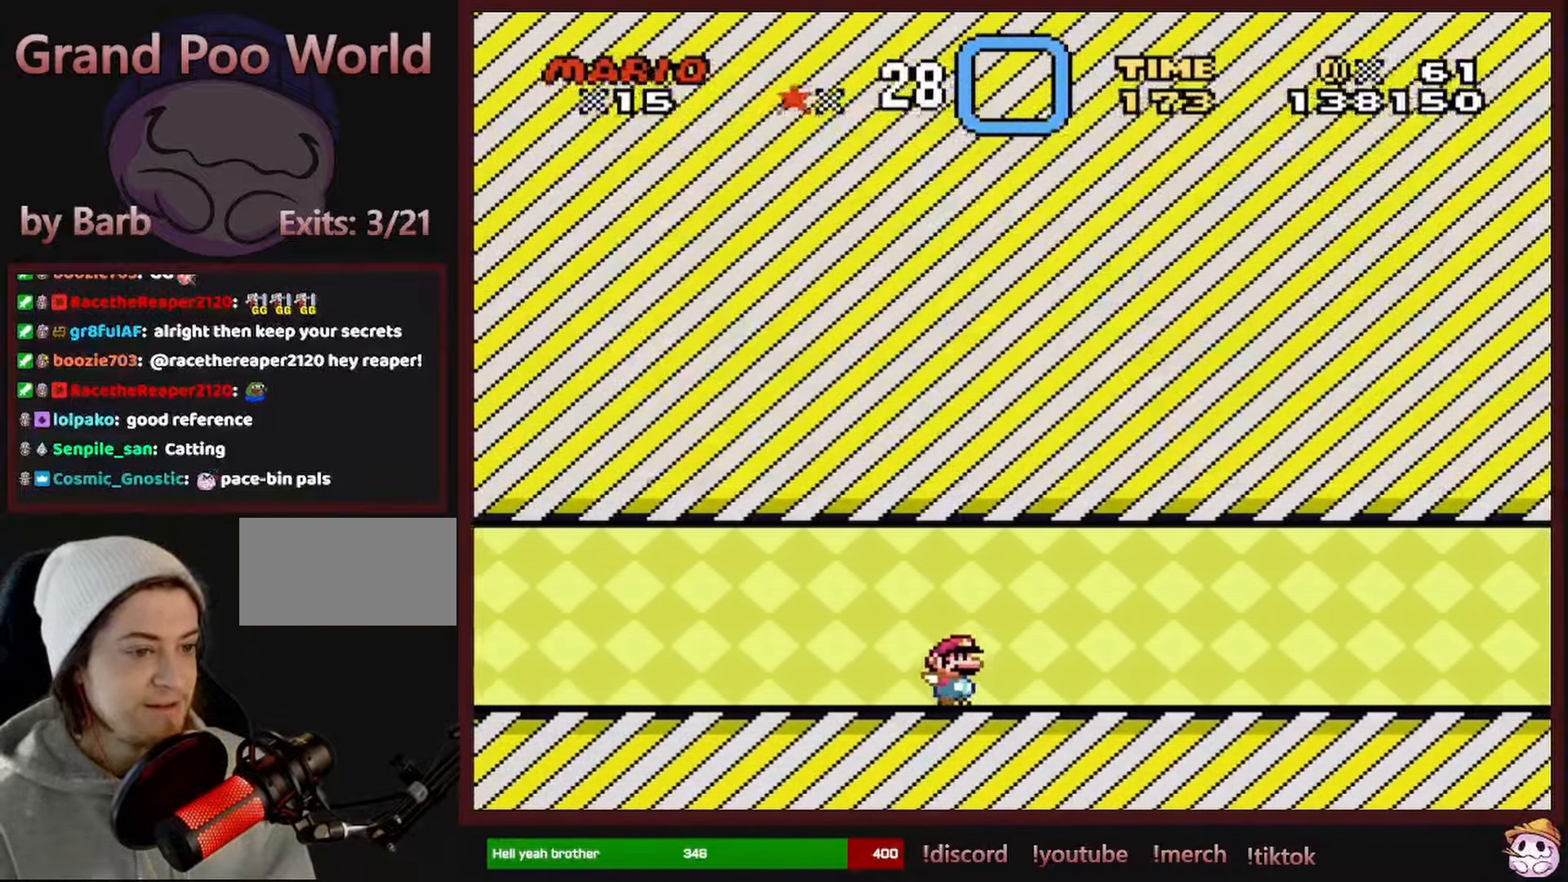
{"buttons": ["Y", "DPAD_RIGHT"], "events": []}
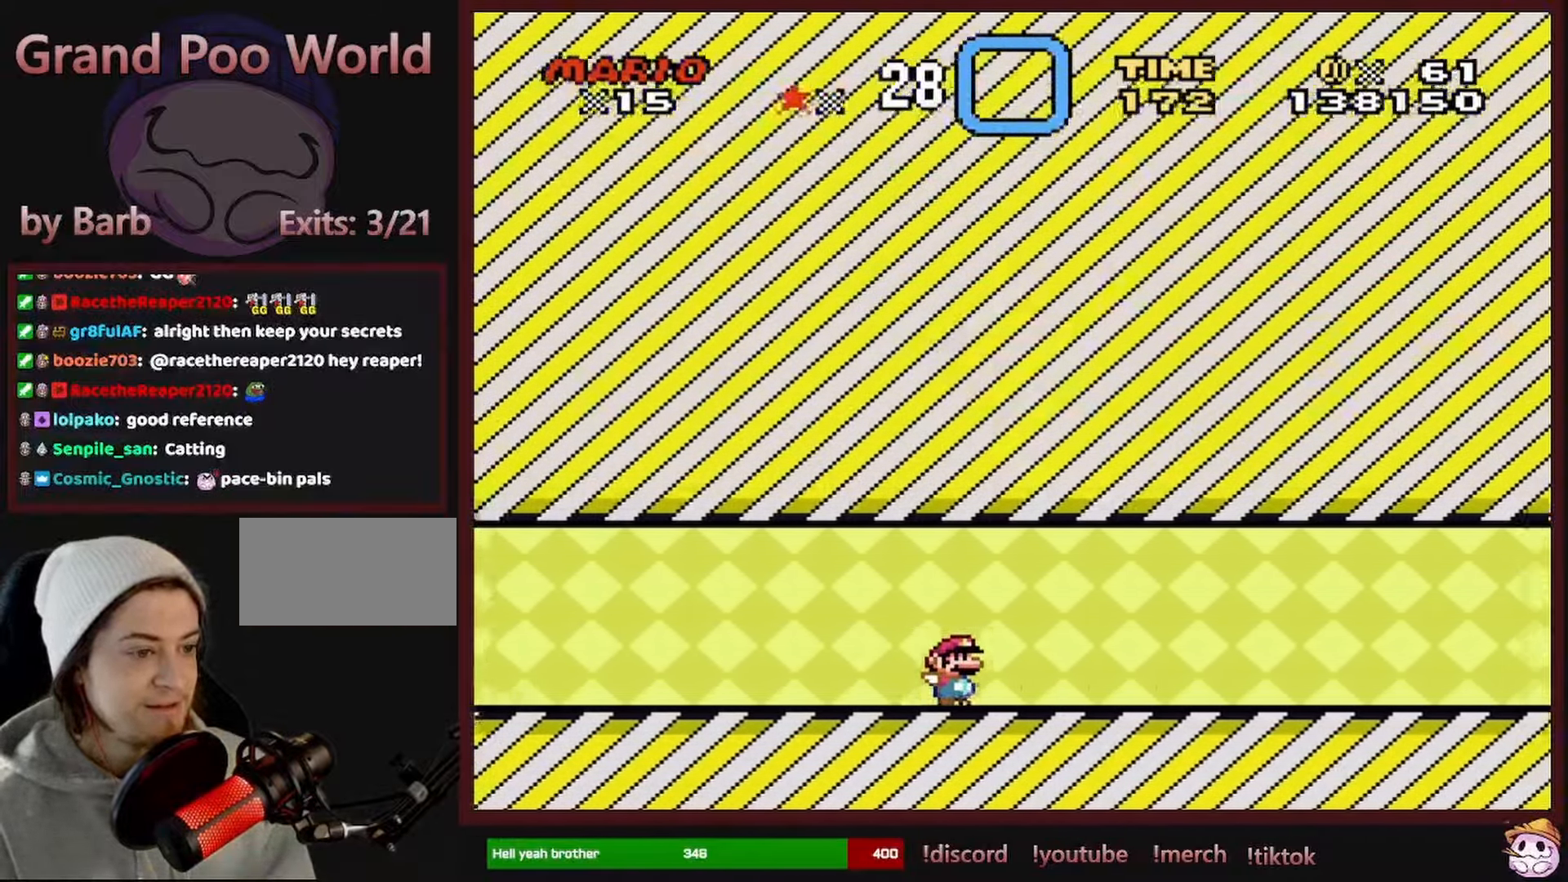
{"buttons": ["Y", "DPAD_RIGHT"], "events": []}
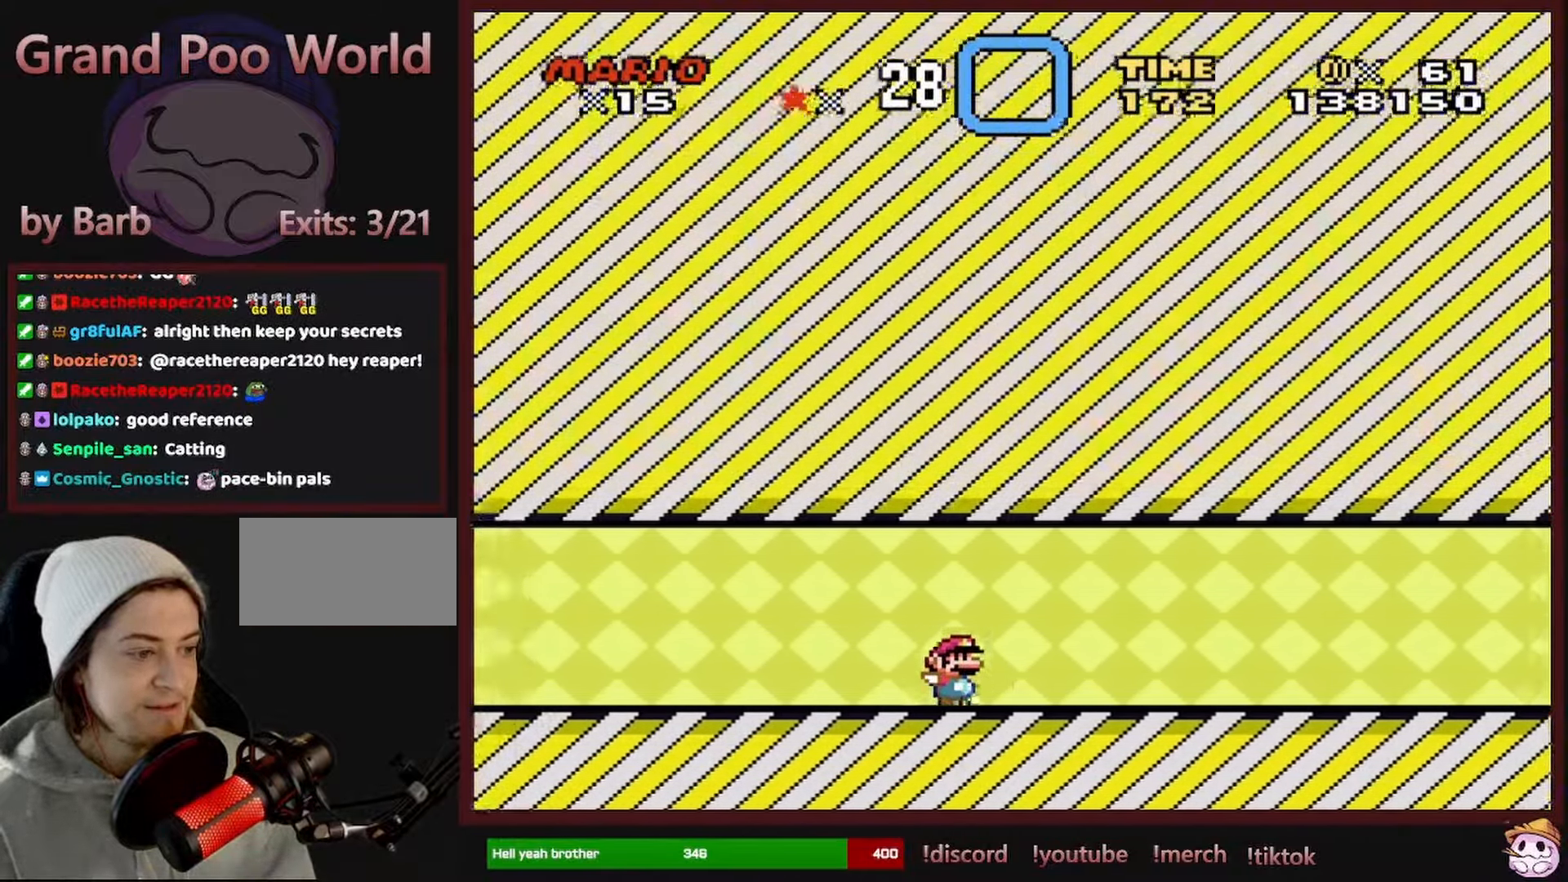
{"buttons": ["Y", "DPAD_LEFT"], "events": [[267, "DPAD_RIGHT", "up"], [267, "DPAD_UP", "down"], [284, "DPAD_LEFT", "down"], [284, "DPAD_UP", "up"]]}
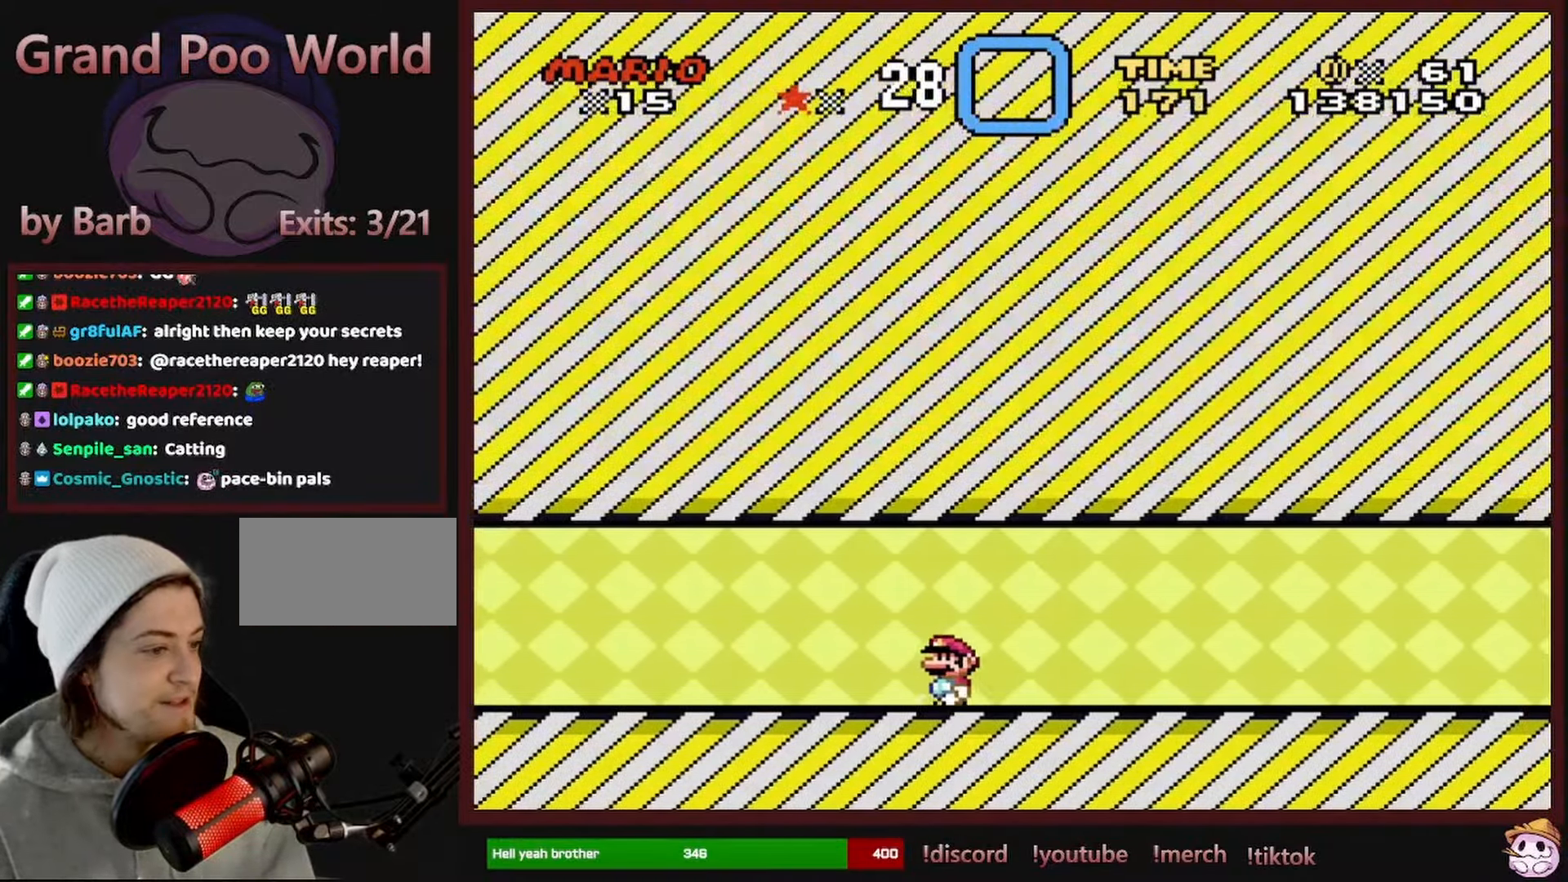
{"buttons": ["Y", "DPAD_LEFT"], "events": []}
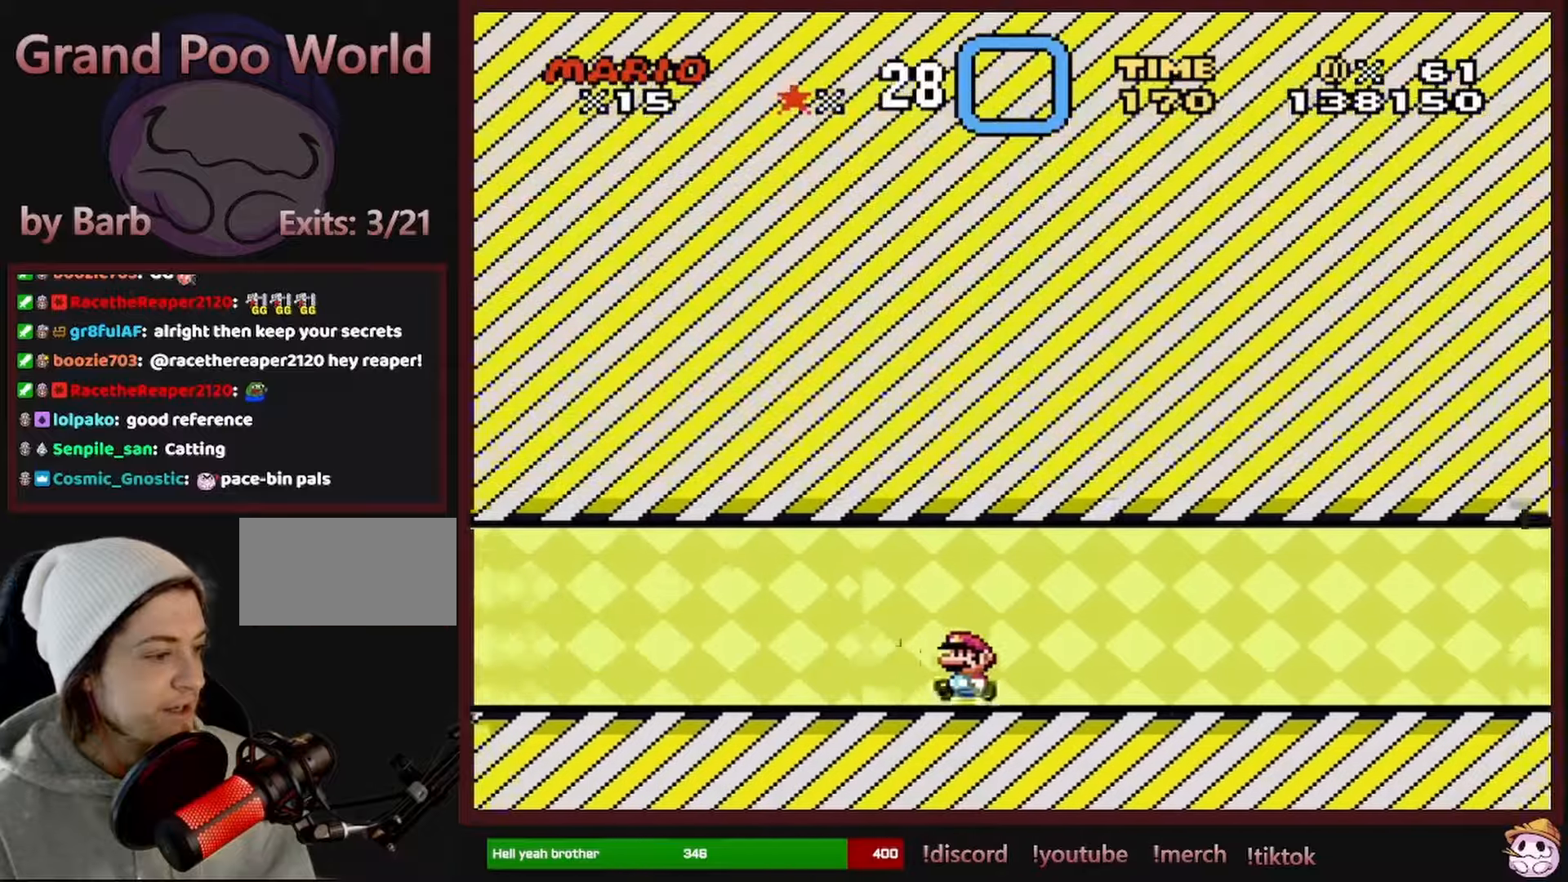
{"buttons": ["Y", "DPAD_LEFT"], "events": []}
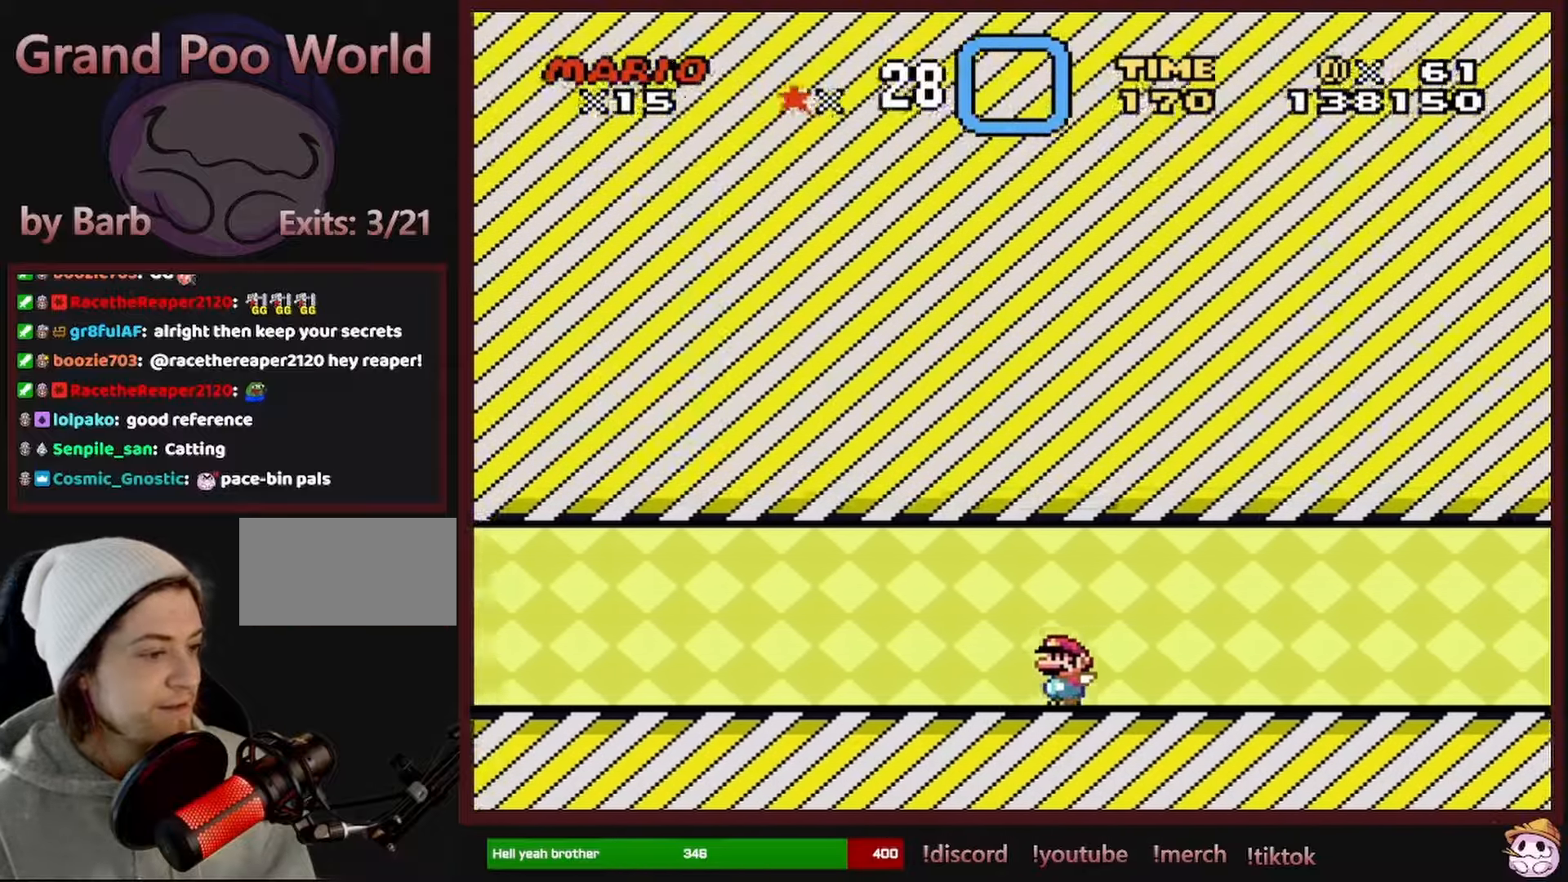
{"buttons": ["Y", "DPAD_LEFT"], "events": []}
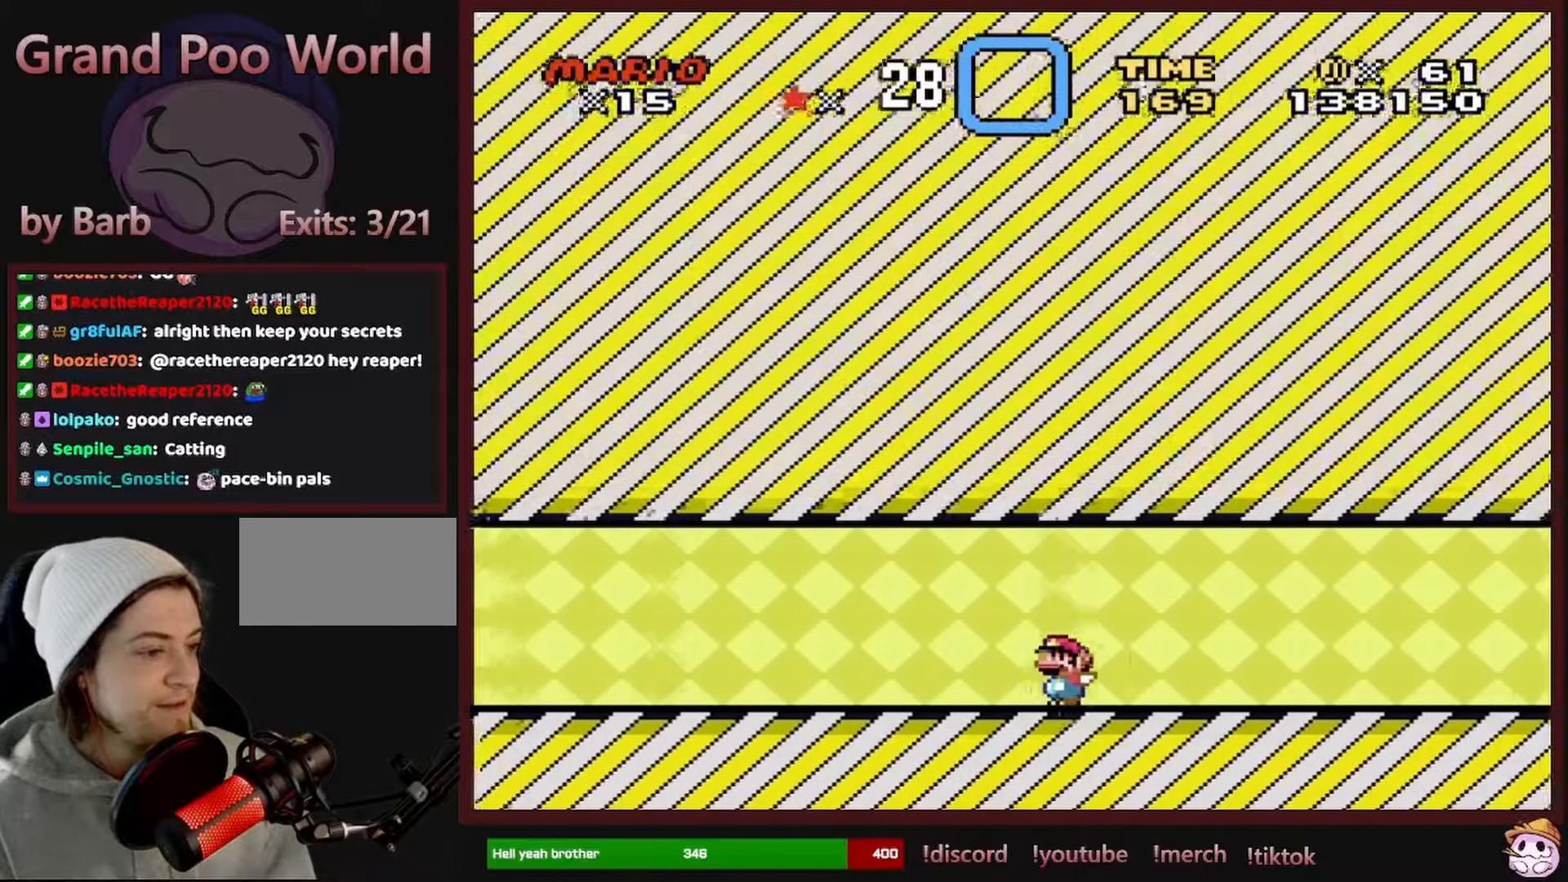
{"buttons": ["Y", "DPAD_LEFT"], "events": []}
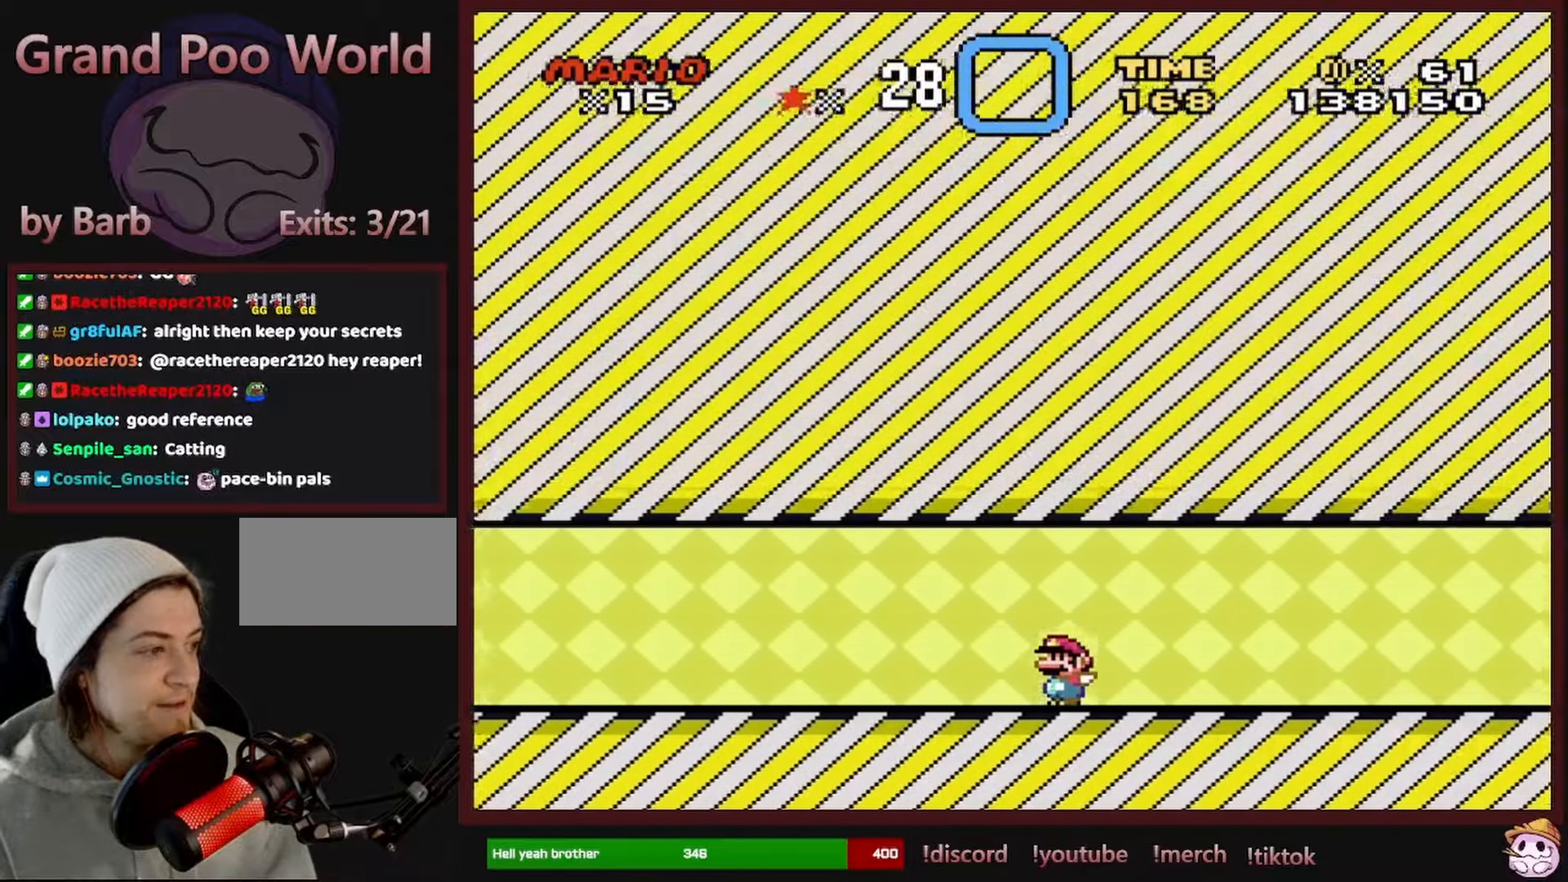
{"buttons": ["Y", "DPAD_LEFT"], "events": []}
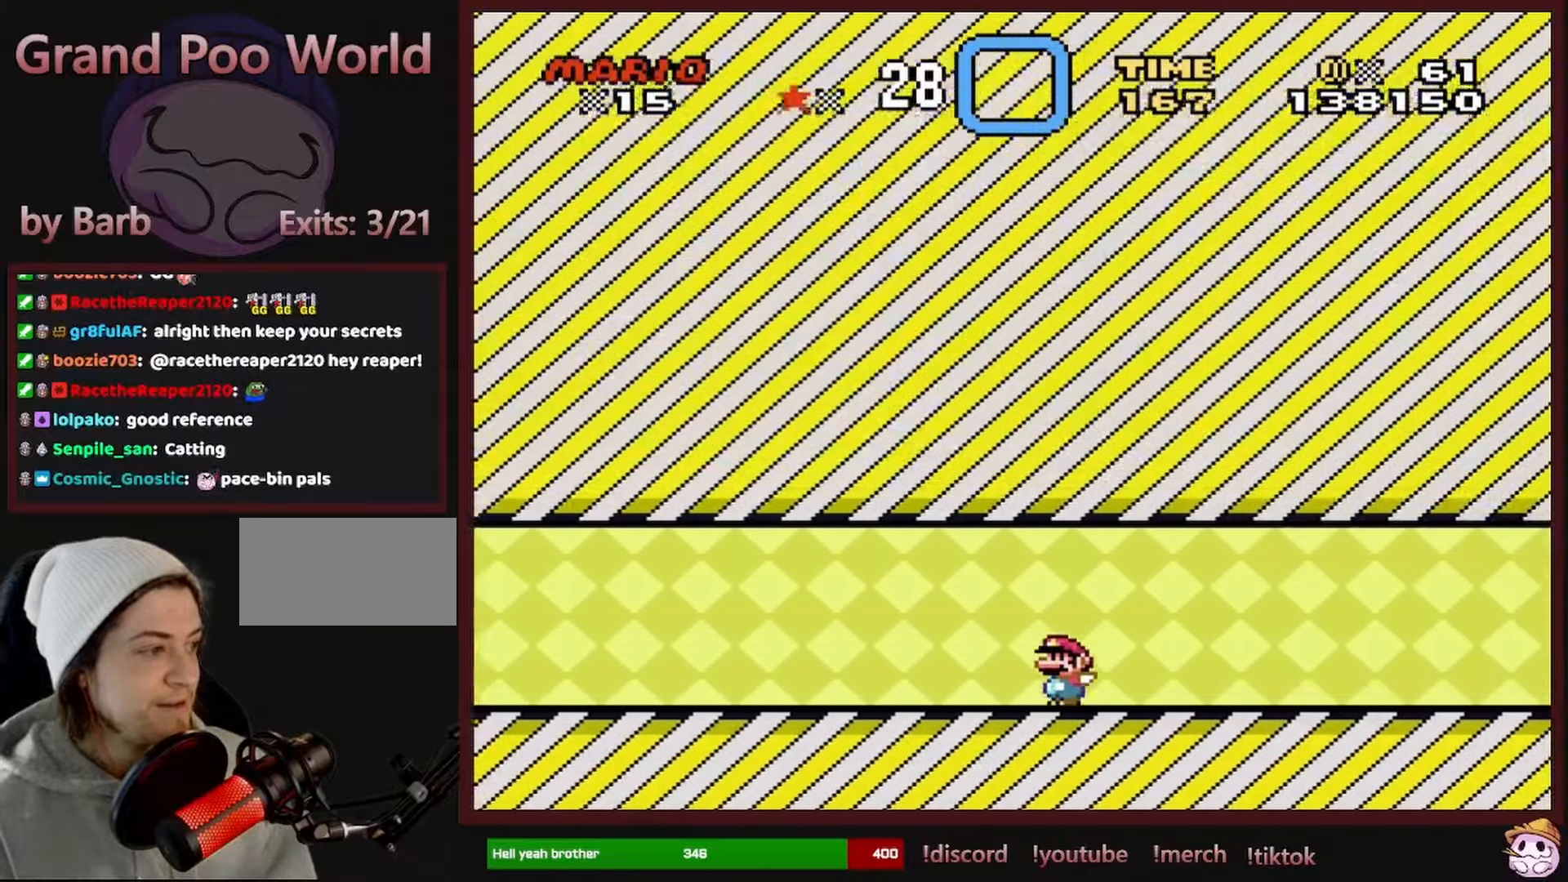
{"buttons": ["Y", "DPAD_LEFT"], "events": []}
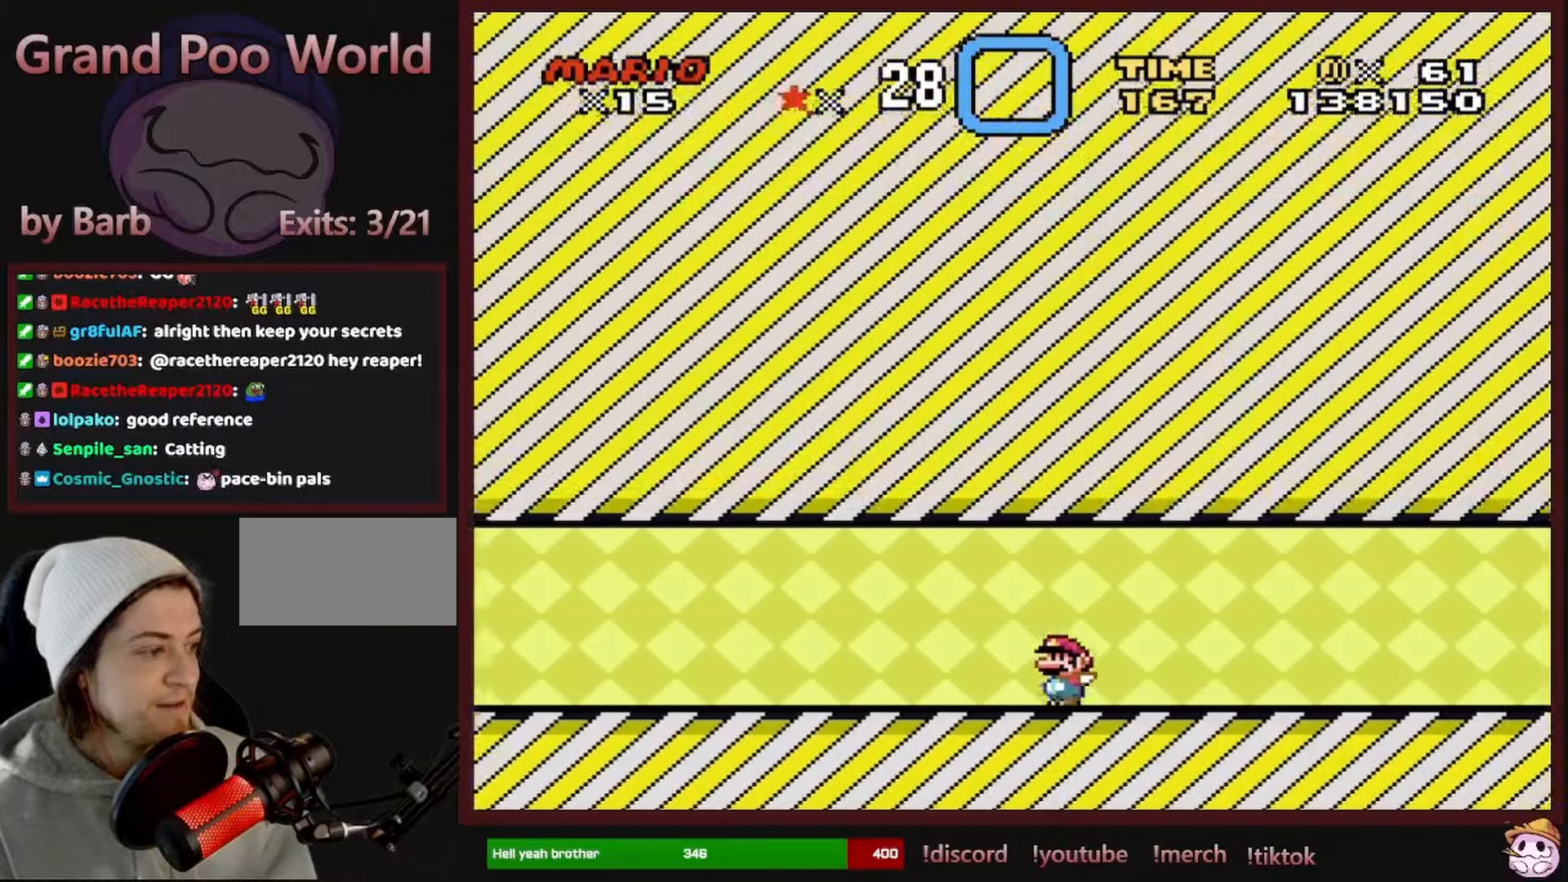
{"buttons": ["Y", "DPAD_LEFT"], "events": []}
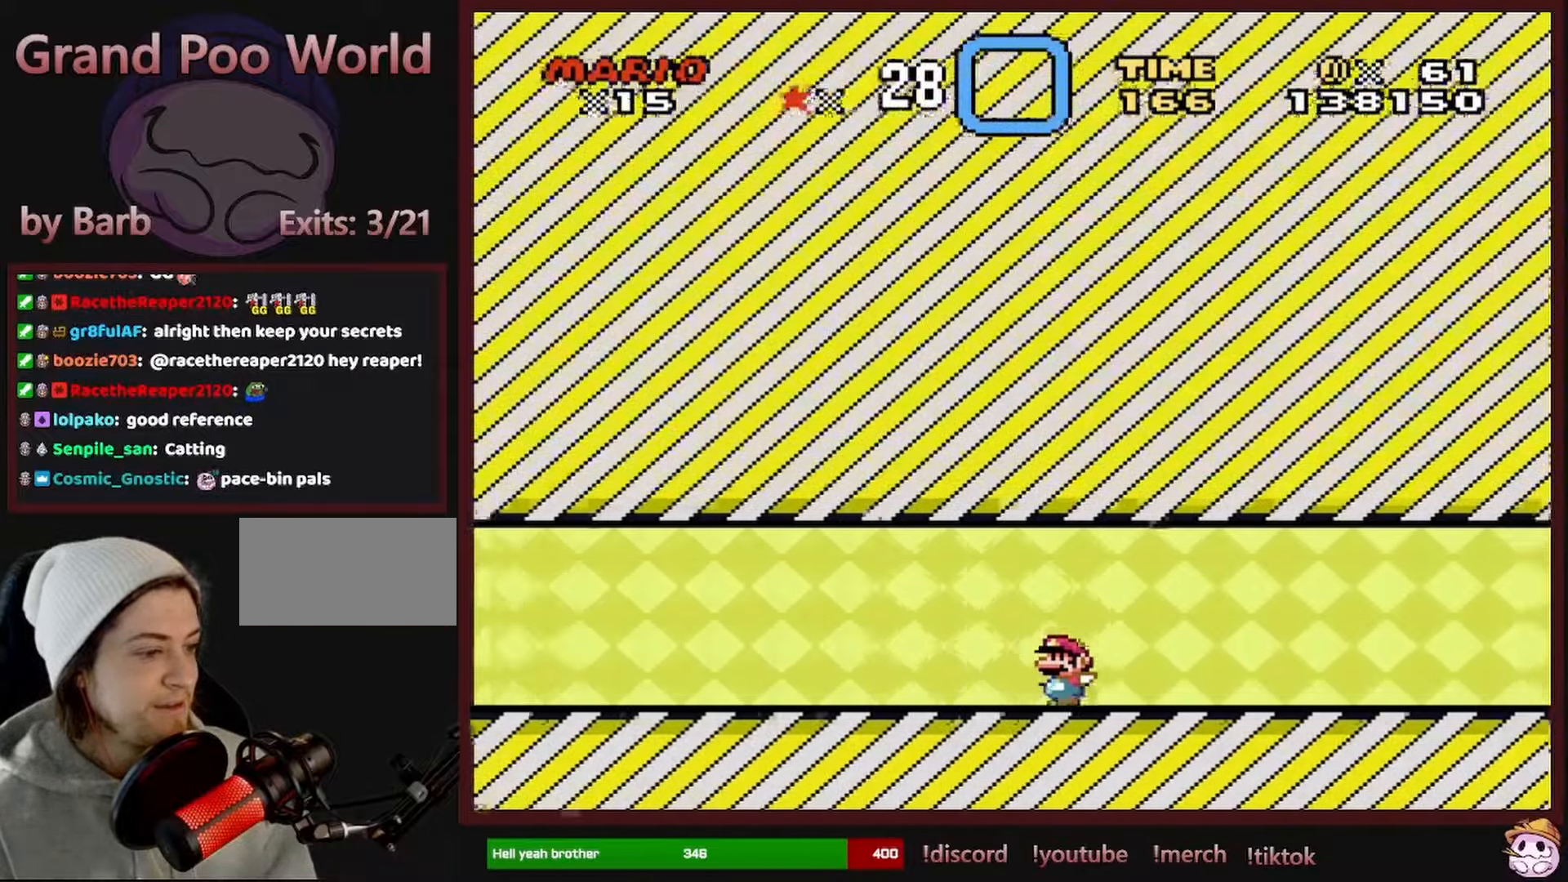
{"buttons": ["Y", "DPAD_LEFT"], "events": []}
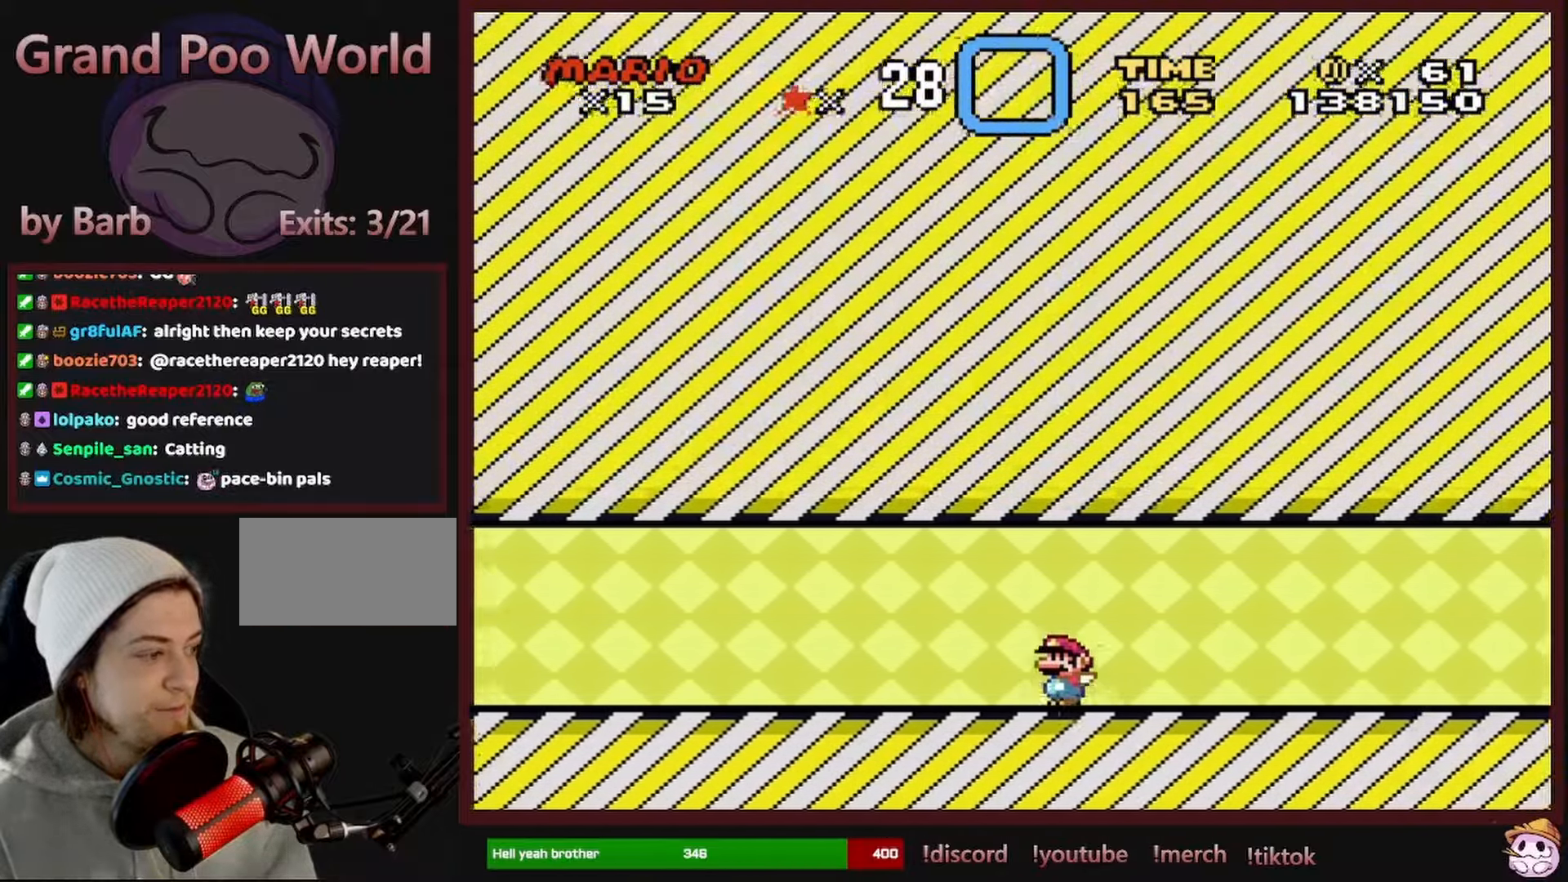
{"buttons": ["Y", "DPAD_LEFT"], "events": []}
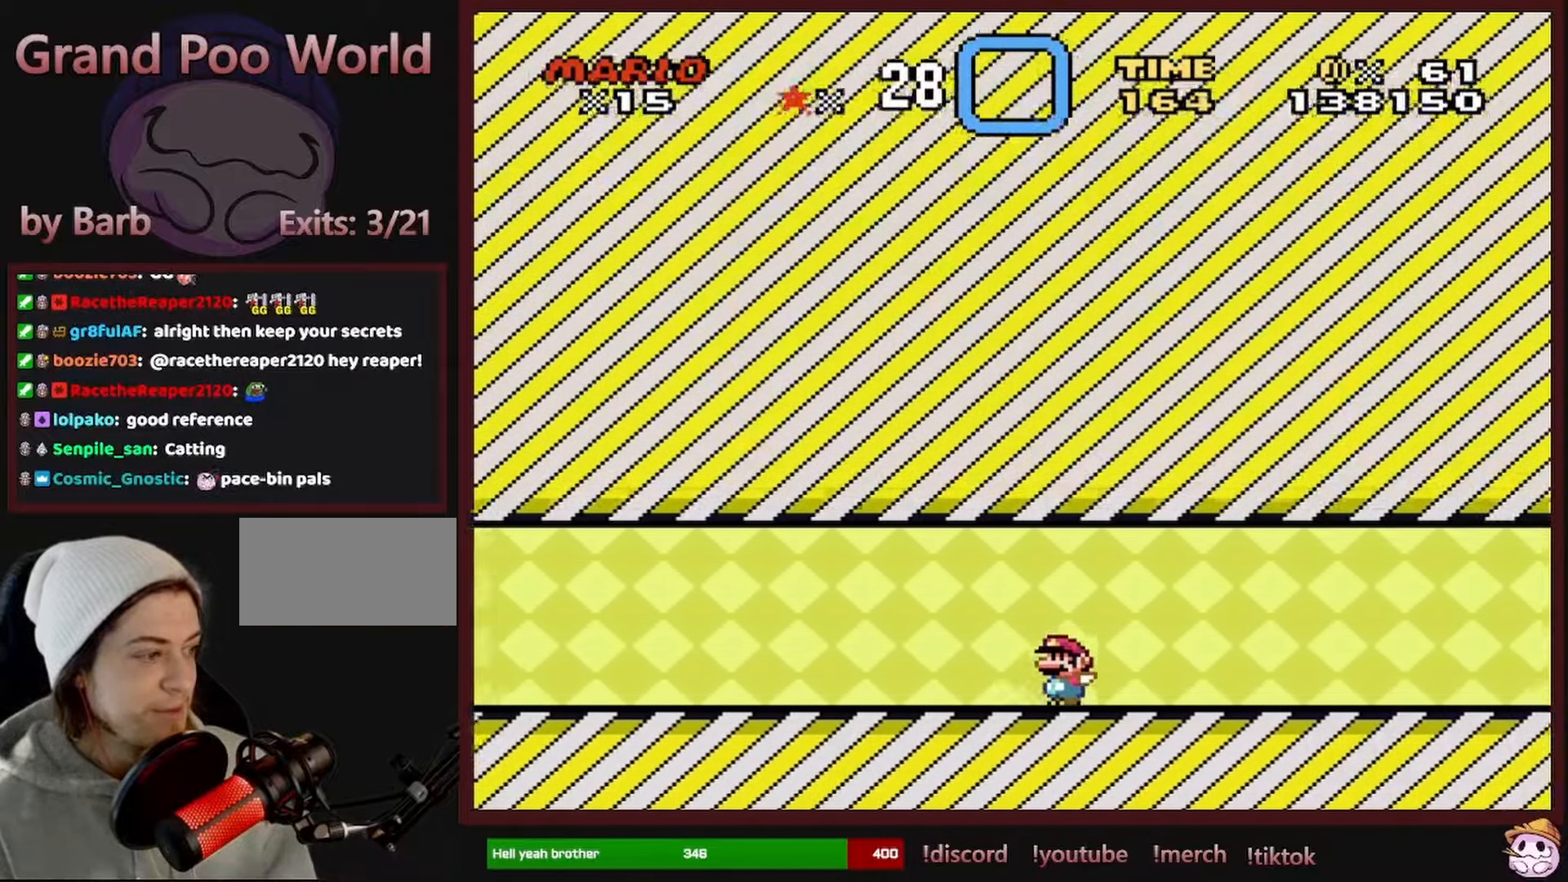
{"buttons": ["Y", "DPAD_LEFT"], "events": []}
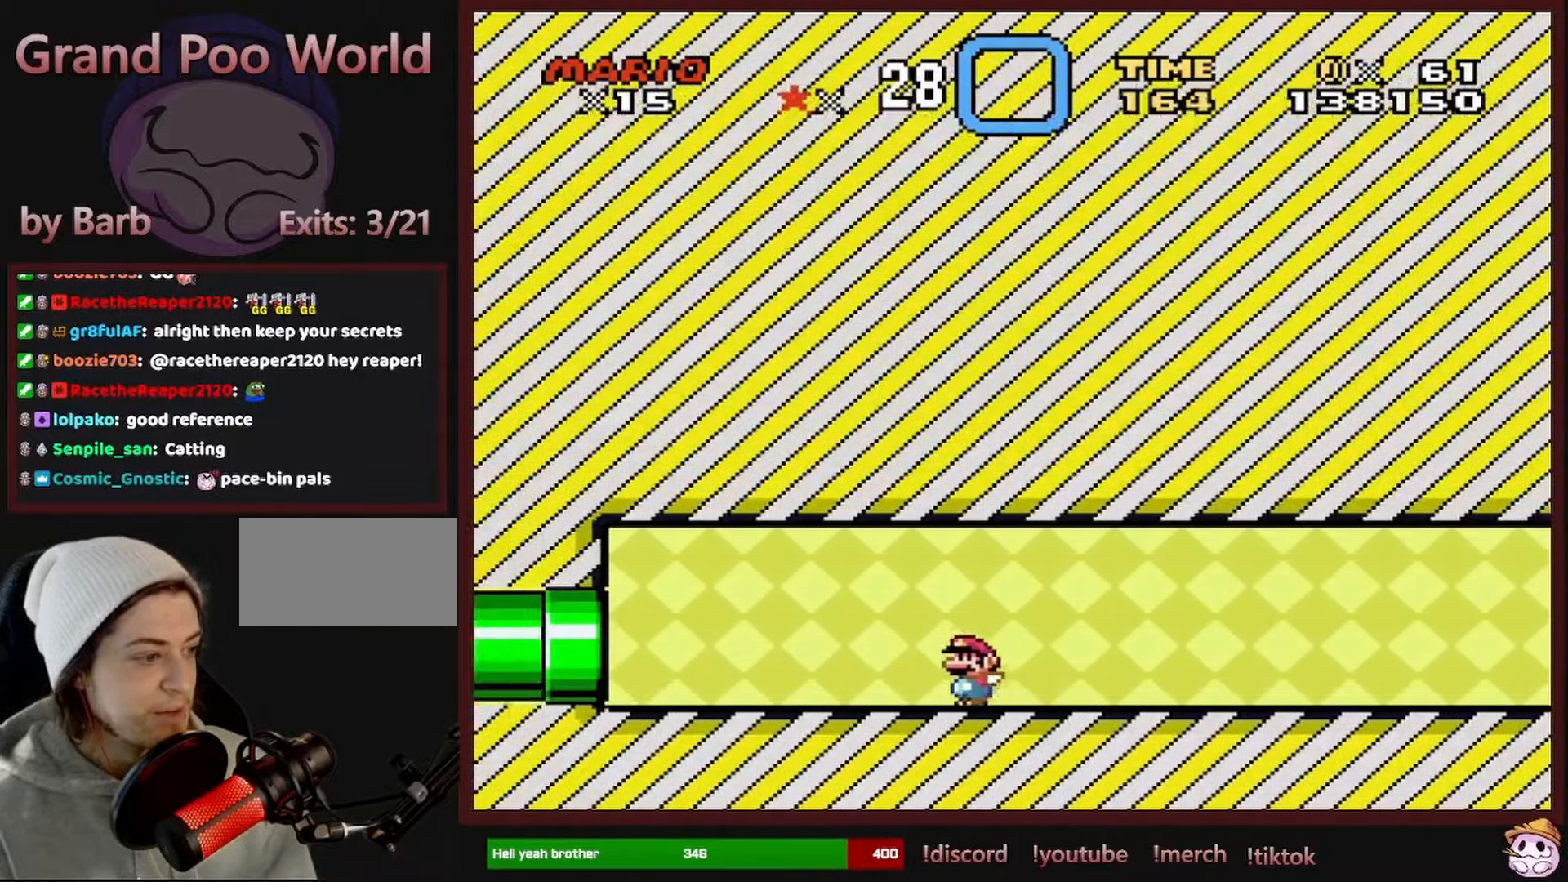
{"buttons": ["Y", "DPAD_LEFT"], "events": []}
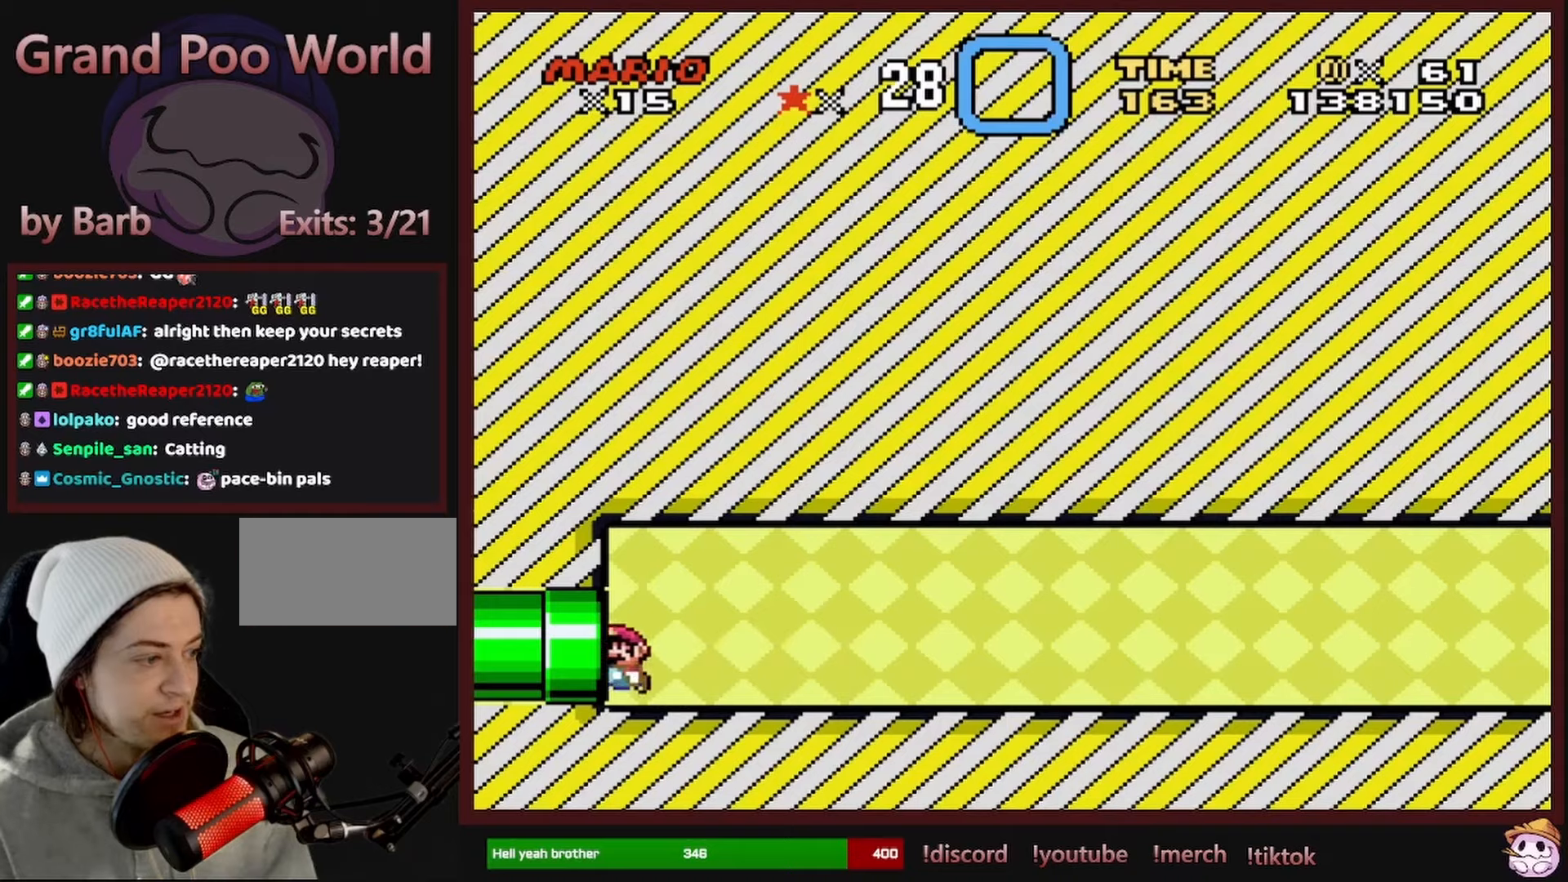
{"buttons": ["Y"], "events": [[483, "DPAD_LEFT", "up"]]}